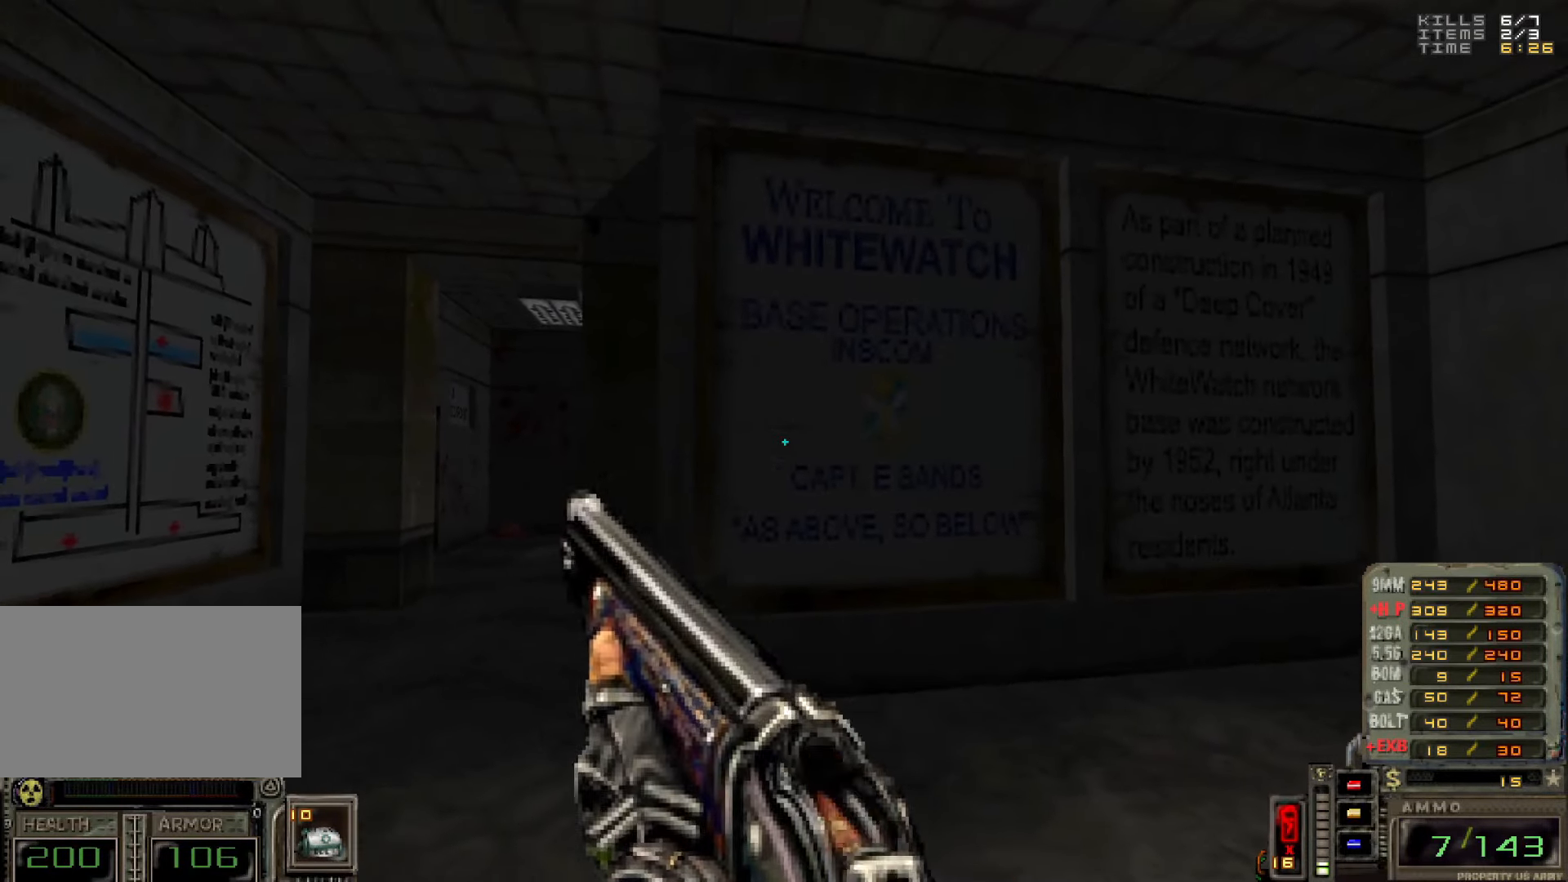
Gameplay with keyboard and mouse; each line is a JSON object with the keys and mouse buttons held at the frame after it. "events" lists presses ("down") and releases ("up") of "1", "2", "3", "4", "5", "a", "alt", "c", "caps_lock", "ctrl", "d", "e", "f", "g", "q", "r", "s", "shift", "space", "t", "tab", "v", "w", "x", "z", "mouse_left", "mouse_wheel" and "mouse_right" between this image and that frame as [ms after this image, input, new state], when the widget could be followed in between. "mouse_left", "mouse_wheel", "mouse_right" = the "left", "wheel", "right" buttons of the "mouse" list. No other keys are recorded. "wheel" means that the mouse wheel is clicked or scrolled. Not read: mouse_move.
{"keys": [], "mouse": [], "events": []}
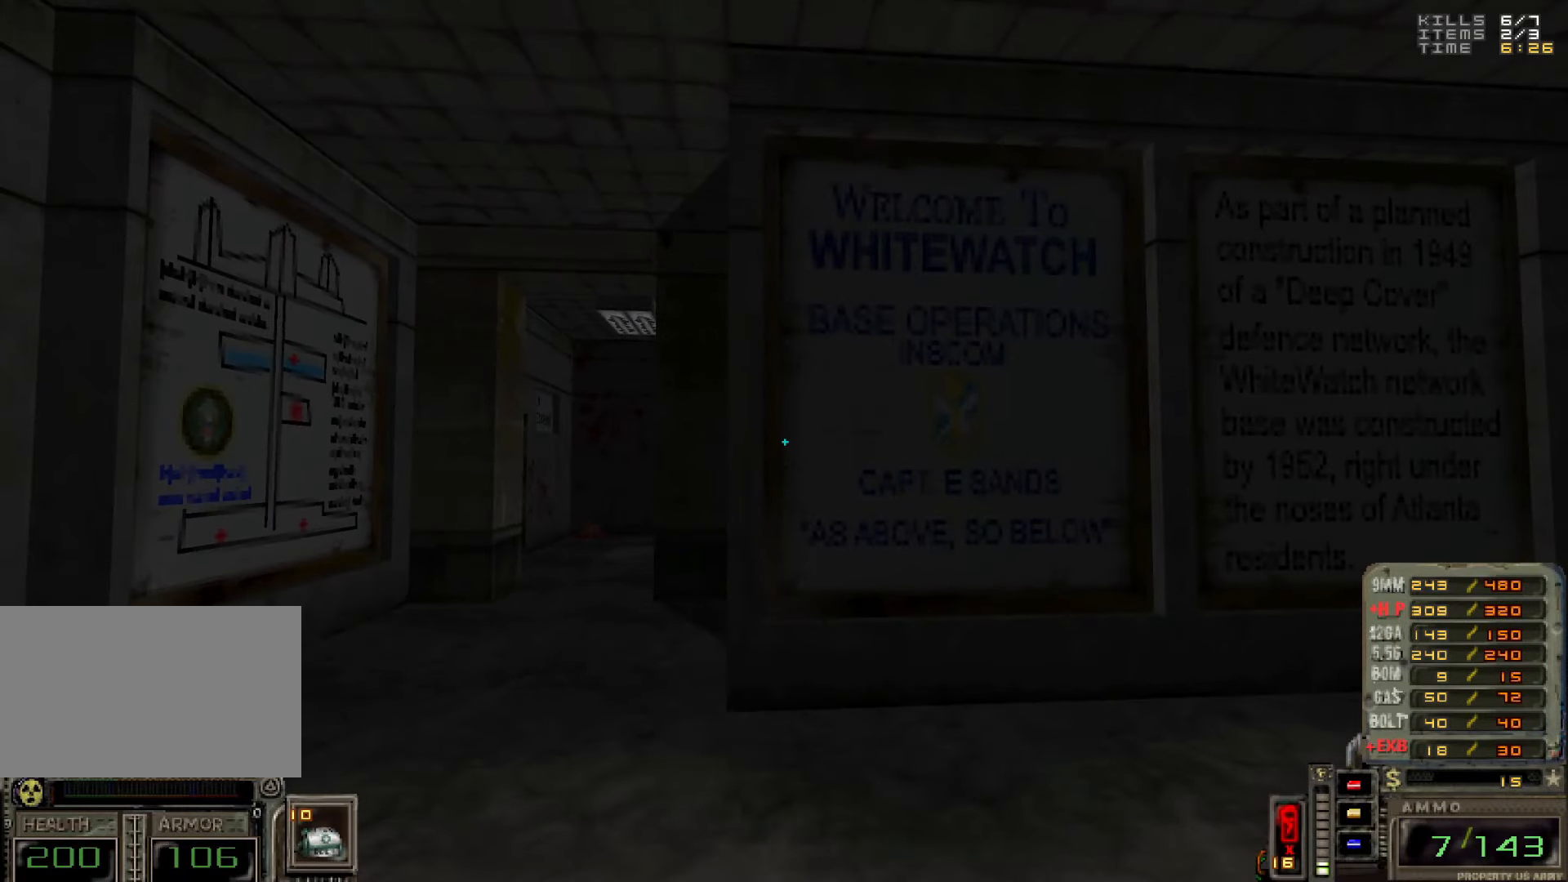
{"keys": [], "mouse": ["wheel"], "events": [[466, "mouse_wheel", "down"]]}
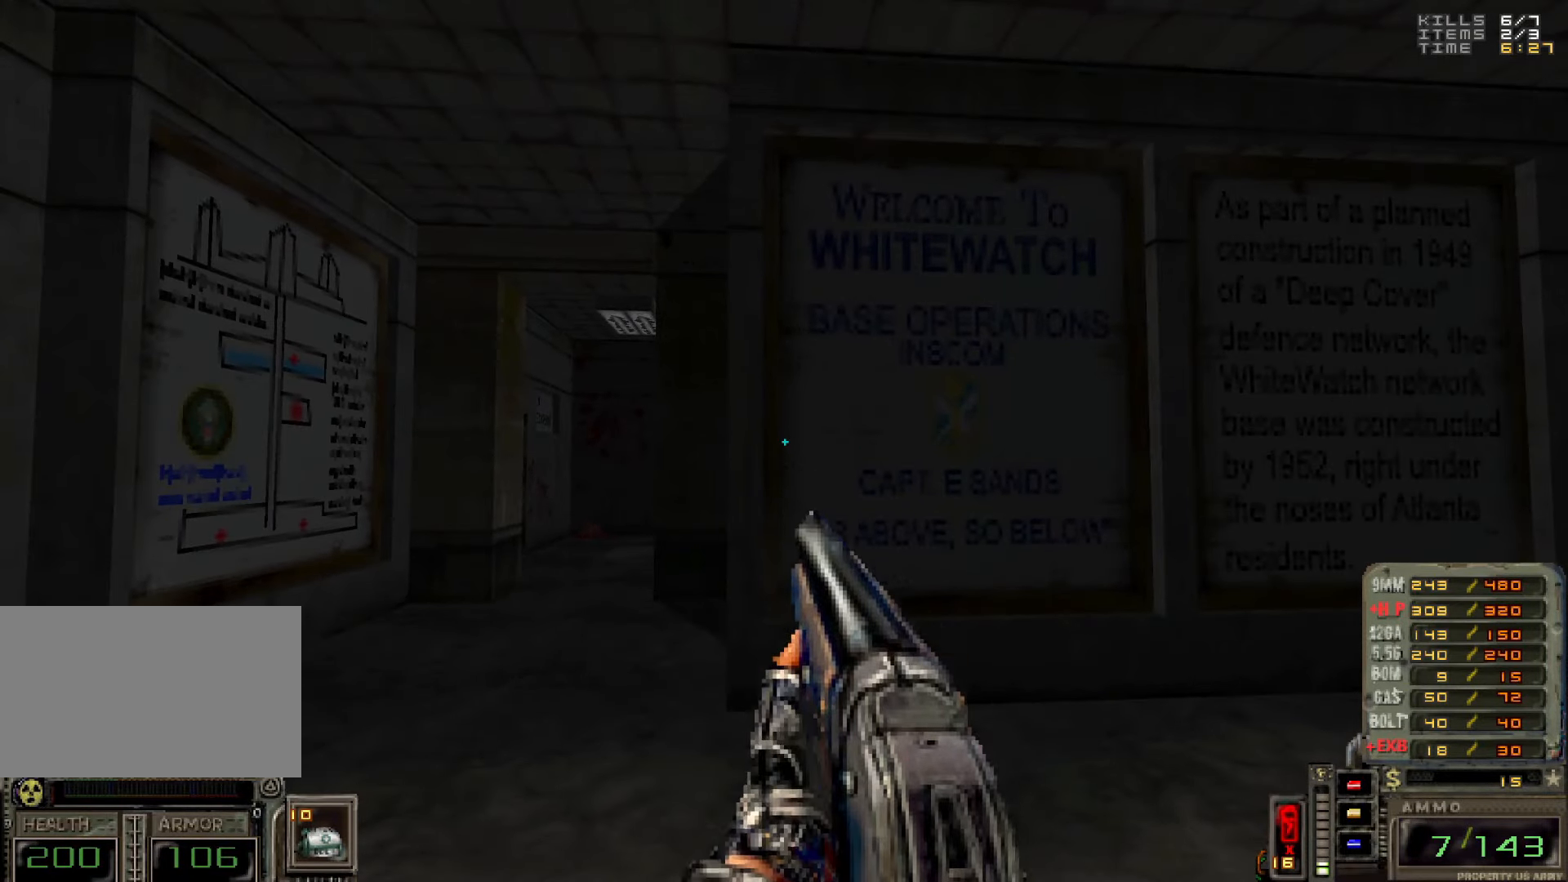
{"keys": [], "mouse": [], "events": [[50, "mouse_wheel", "up"]]}
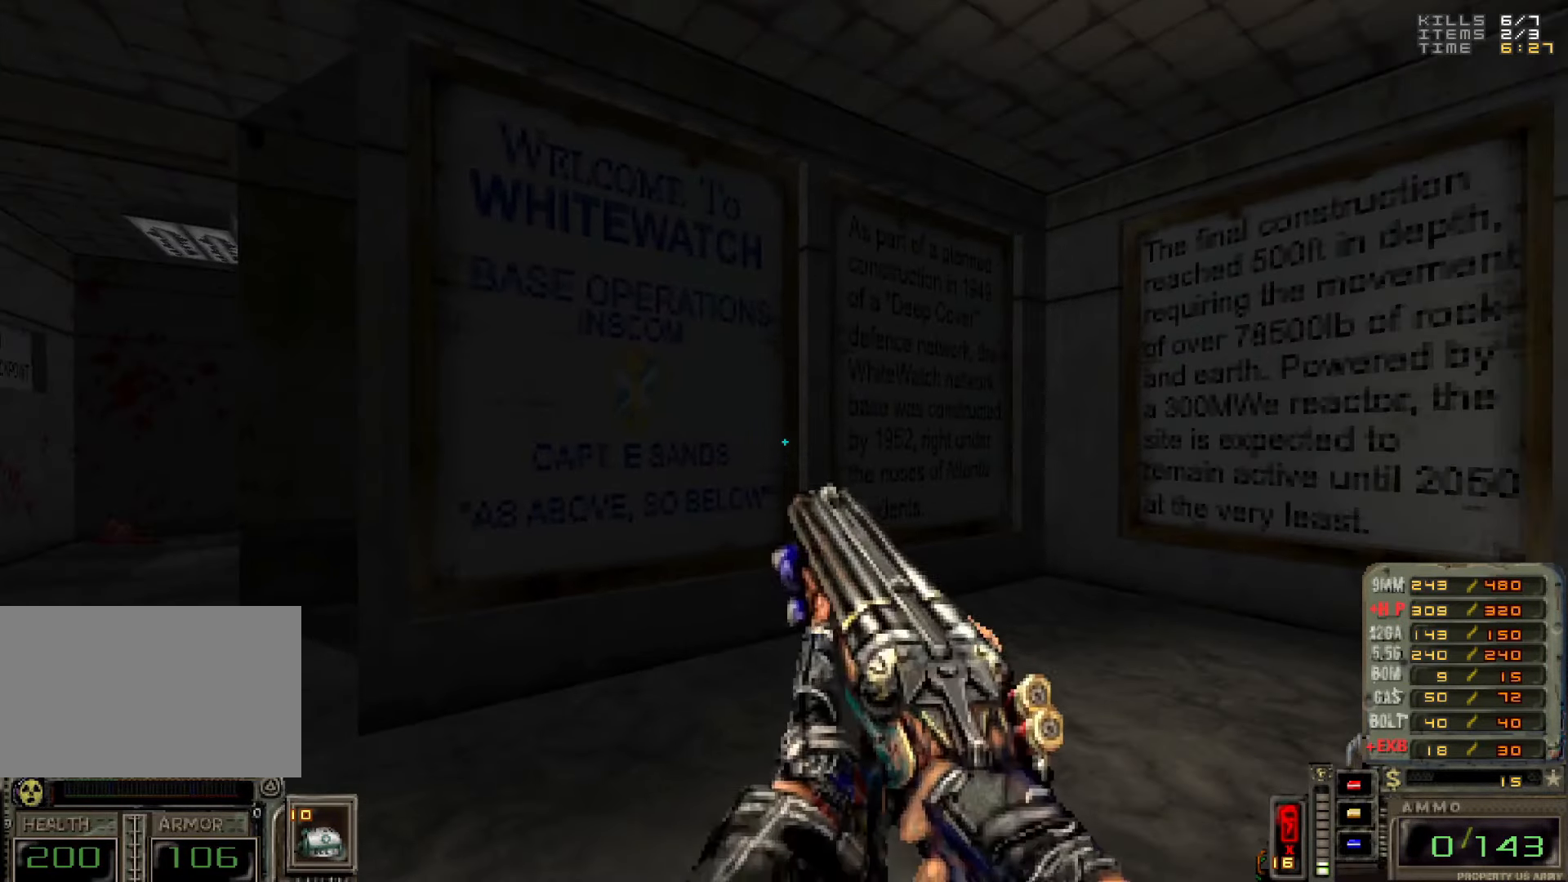
{"keys": [], "mouse": [], "events": [[16, "mouse_left", "down"], [116, "mouse_left", "up"], [166, "d", "down"], [166, "w", "down"], [250, "d", "up"], [250, "w", "up"]]}
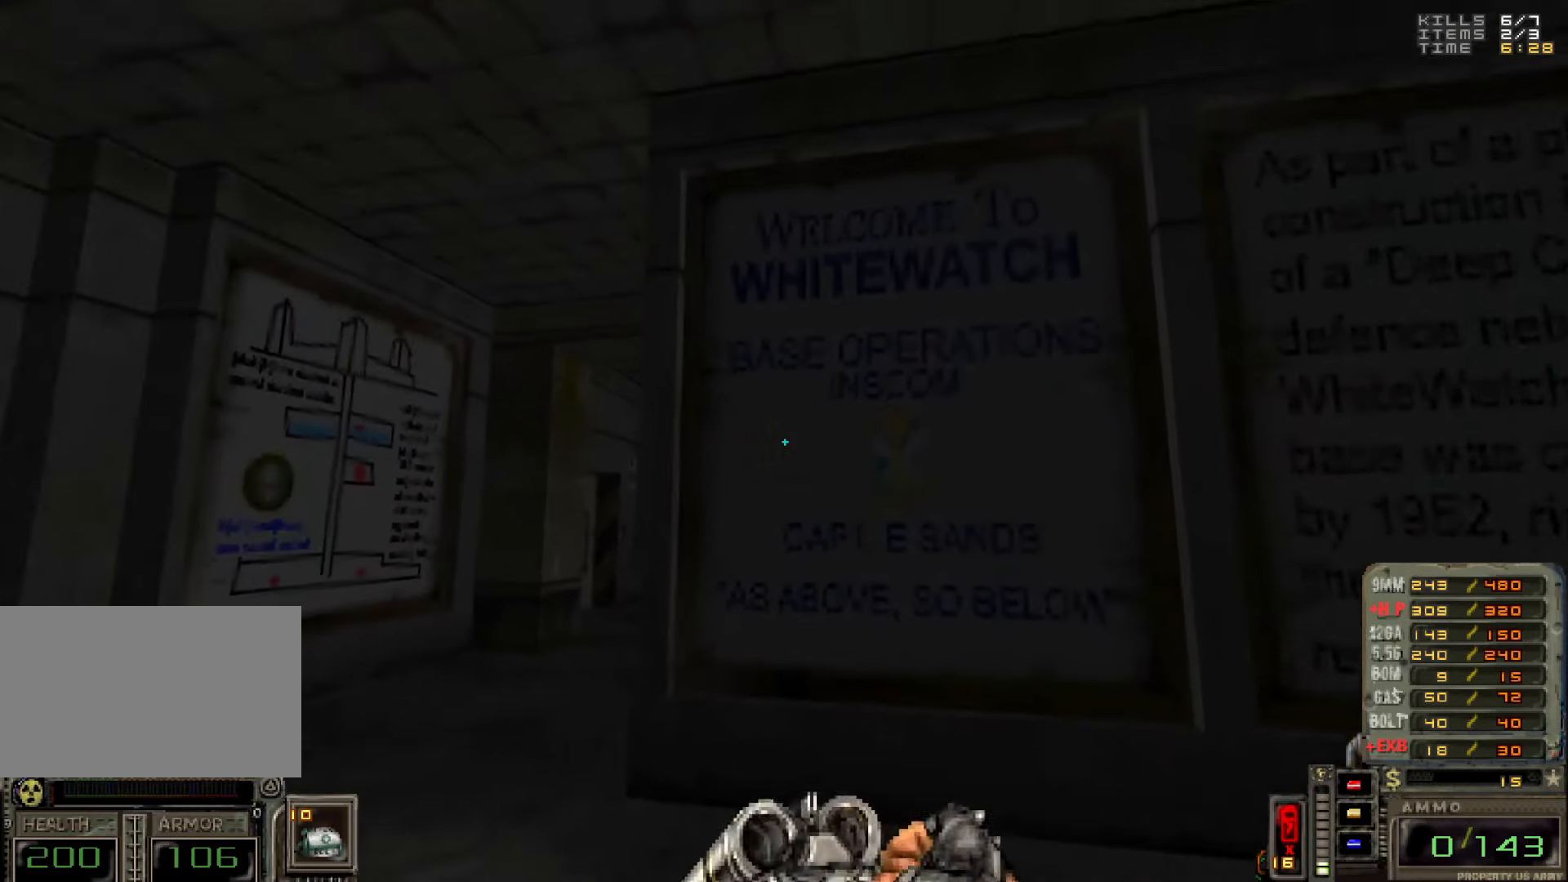
{"keys": [], "mouse": [], "events": []}
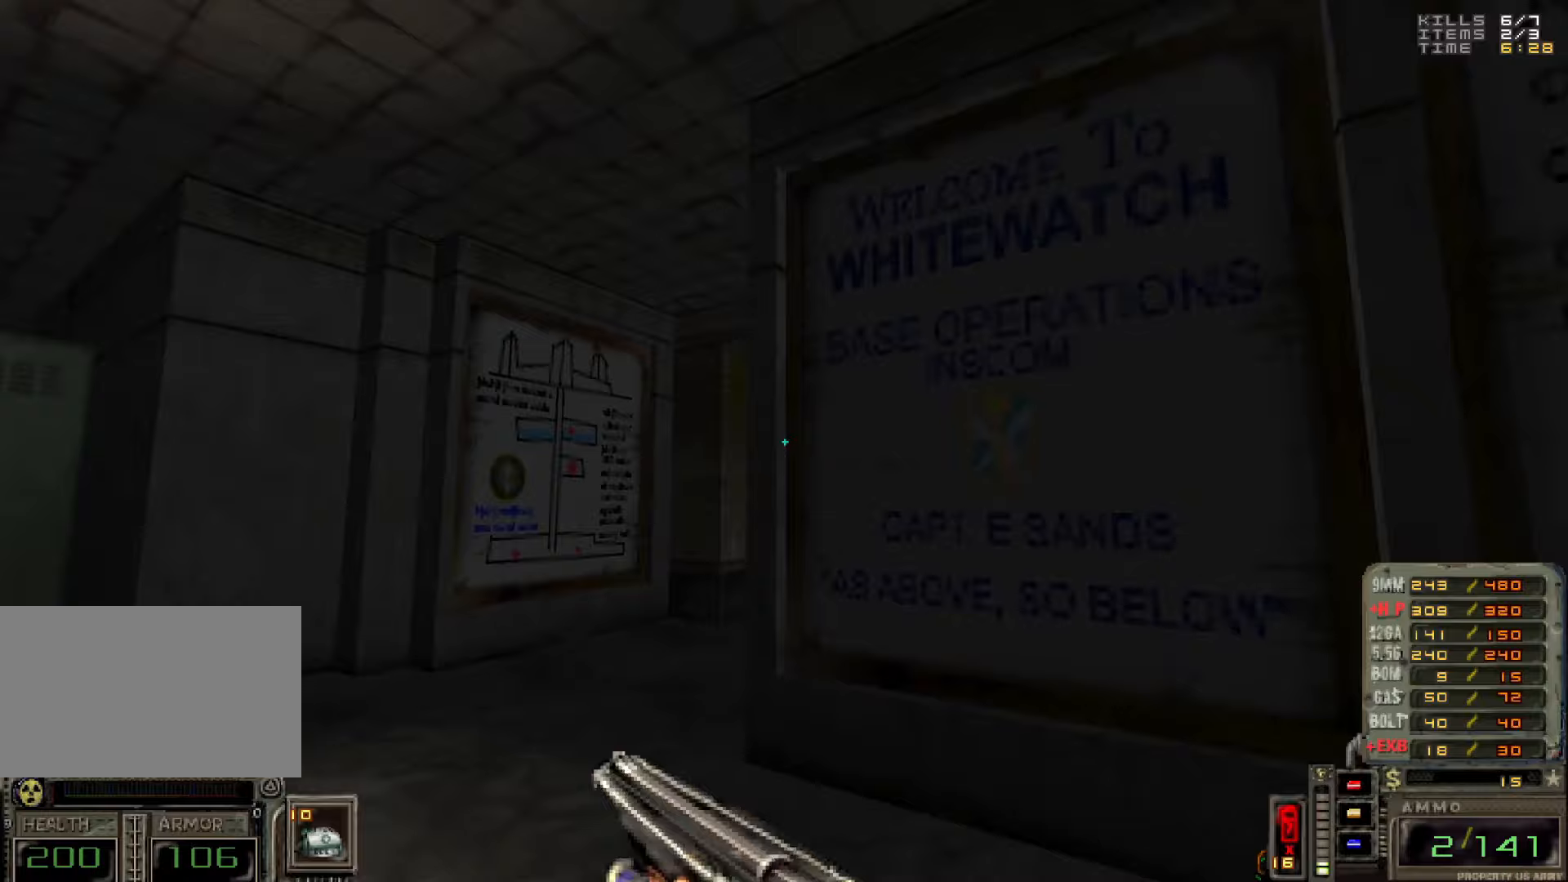
{"keys": [], "mouse": [], "events": []}
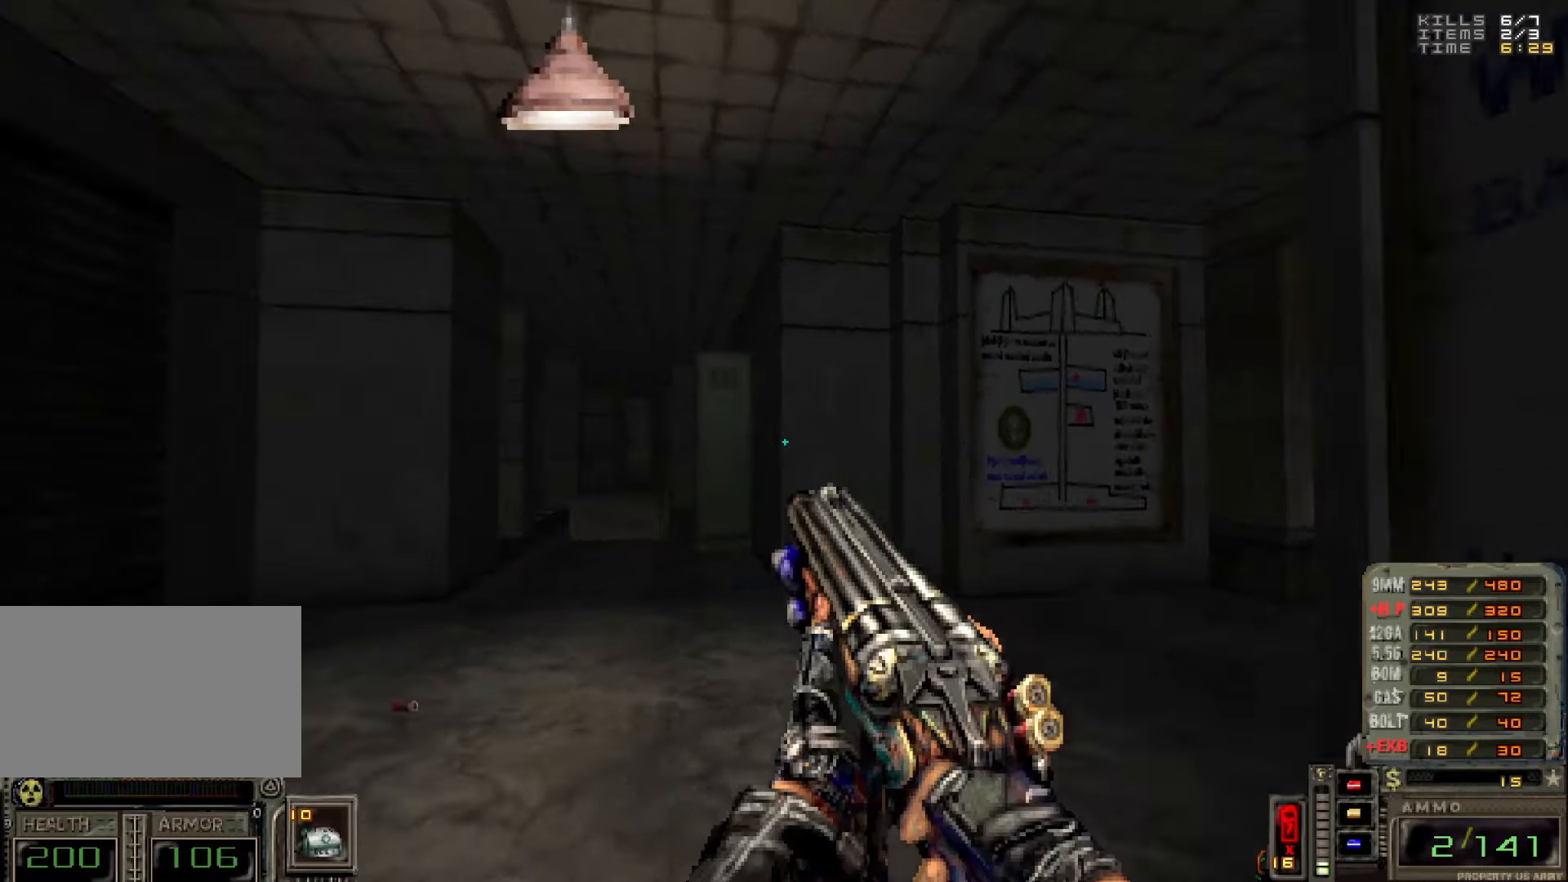
{"keys": ["d"], "mouse": [], "events": [[400, "d", "down"]]}
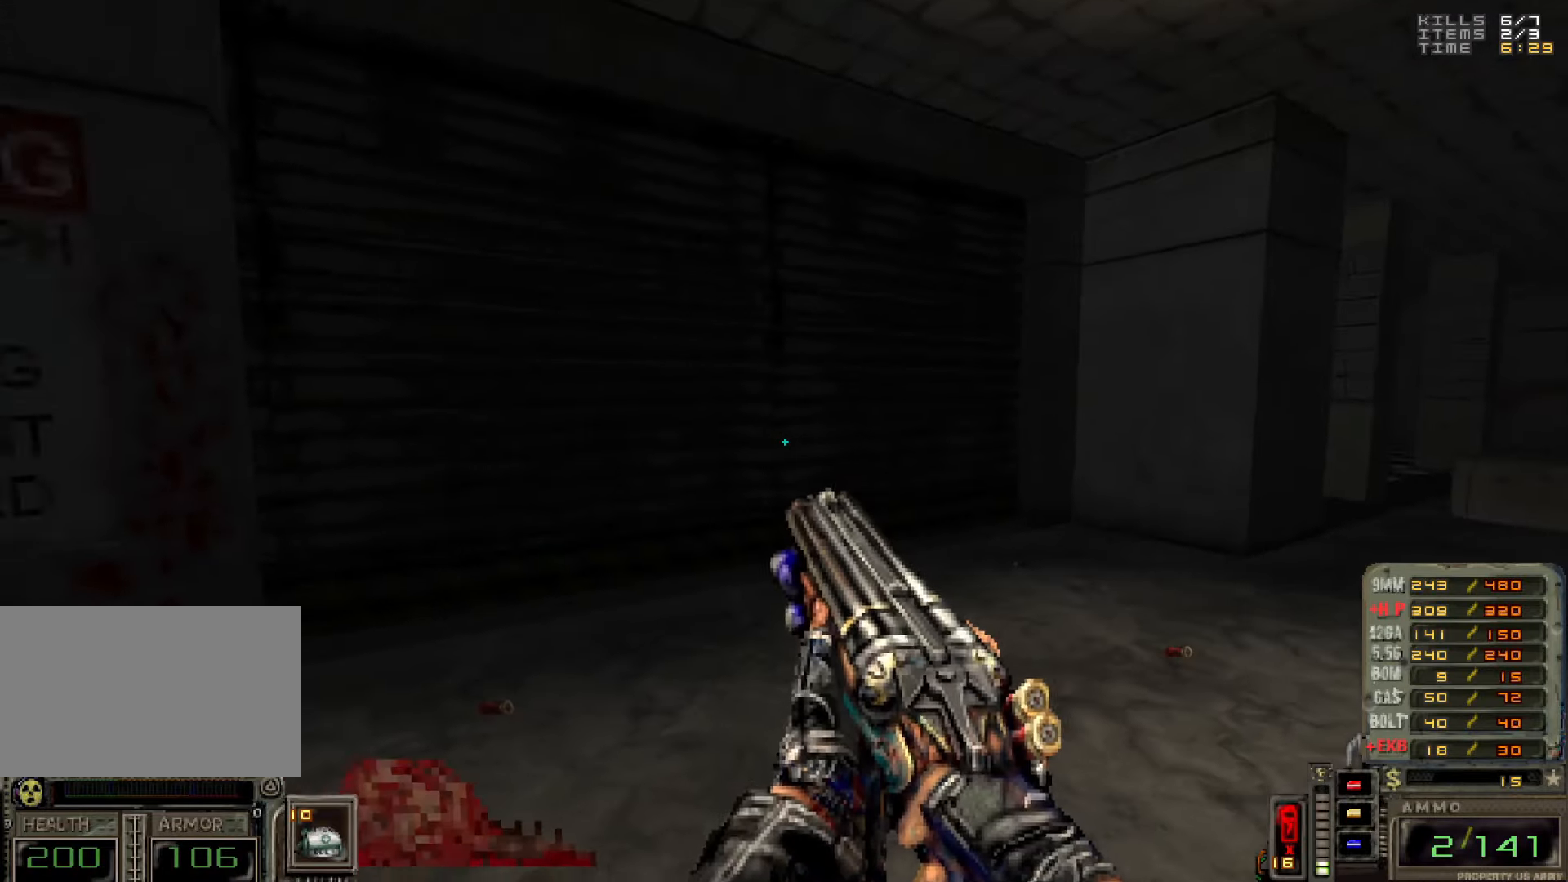
{"keys": [], "mouse": [], "events": [[83, "d", "up"]]}
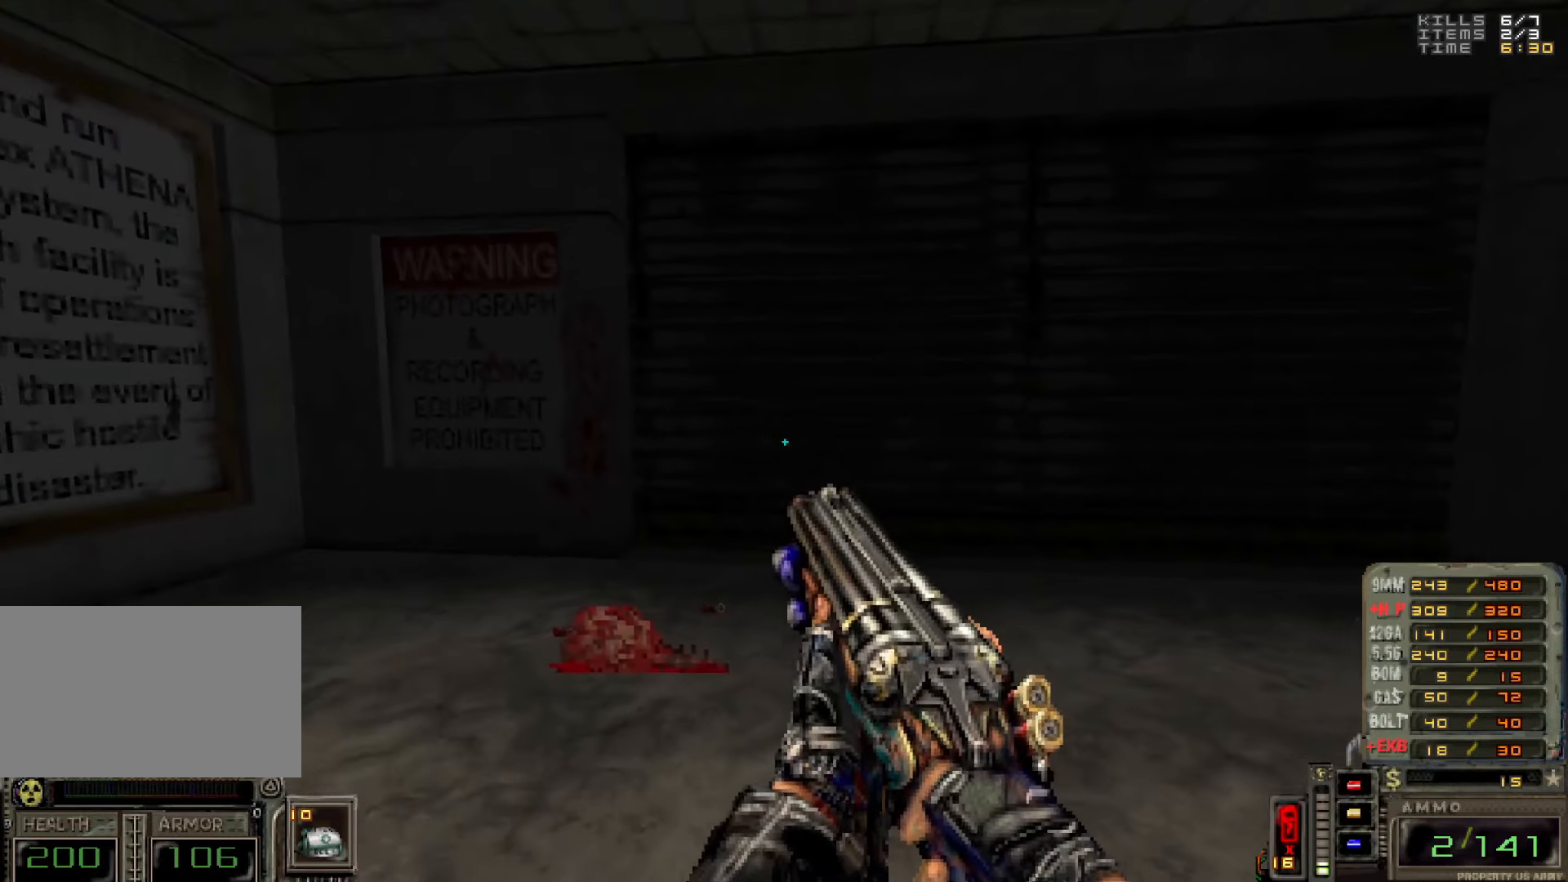
{"keys": ["d", "w"], "mouse": [], "events": [[417, "d", "down"], [467, "w", "down"]]}
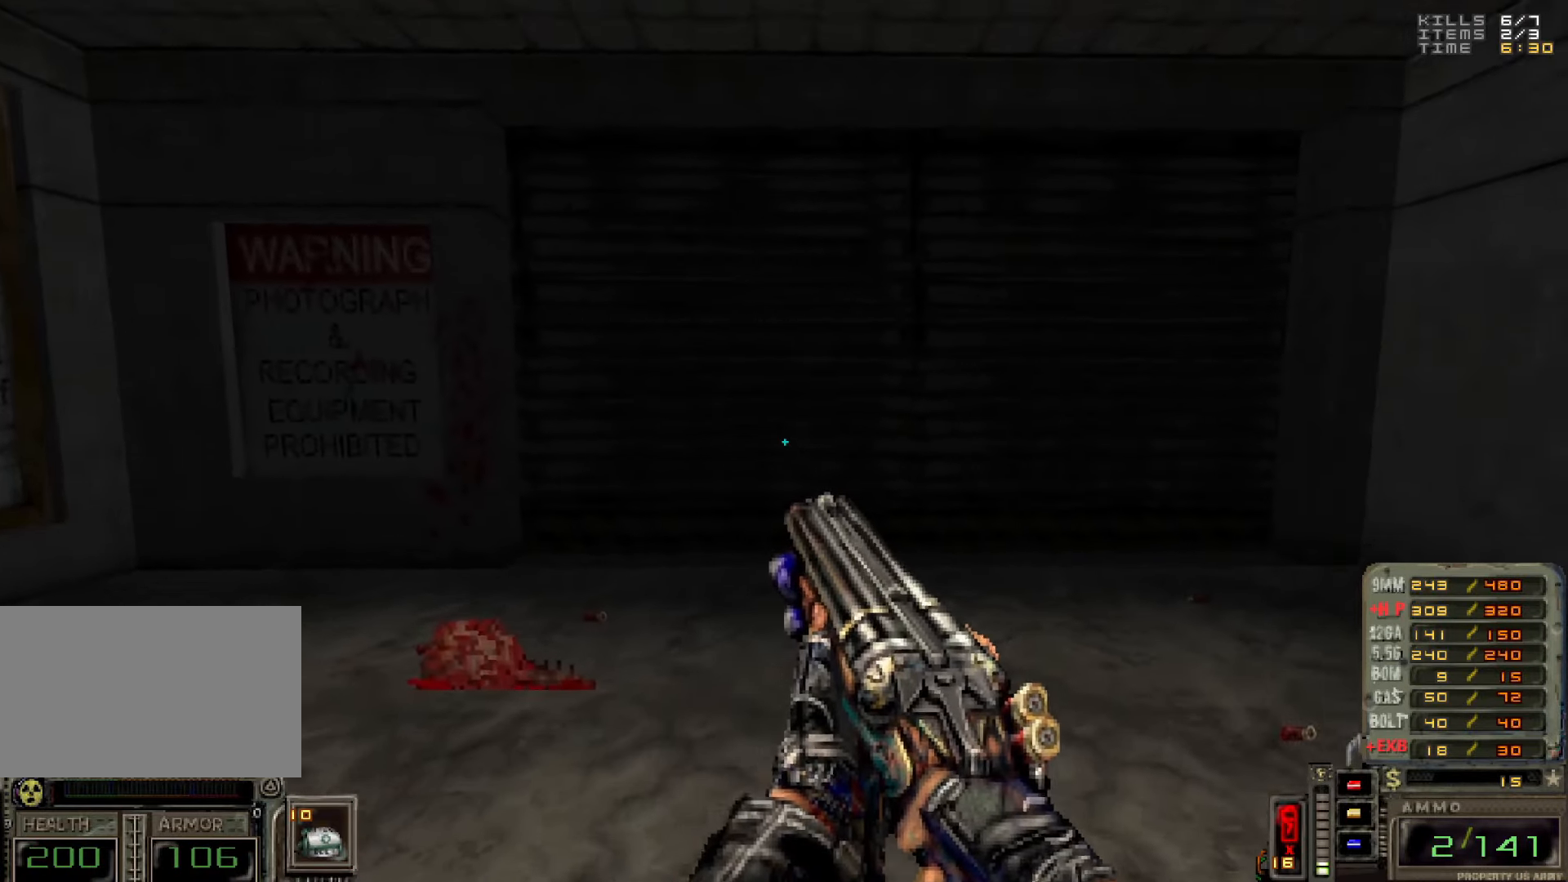
{"keys": [], "mouse": [], "events": [[17, "w", "up"], [67, "d", "up"]]}
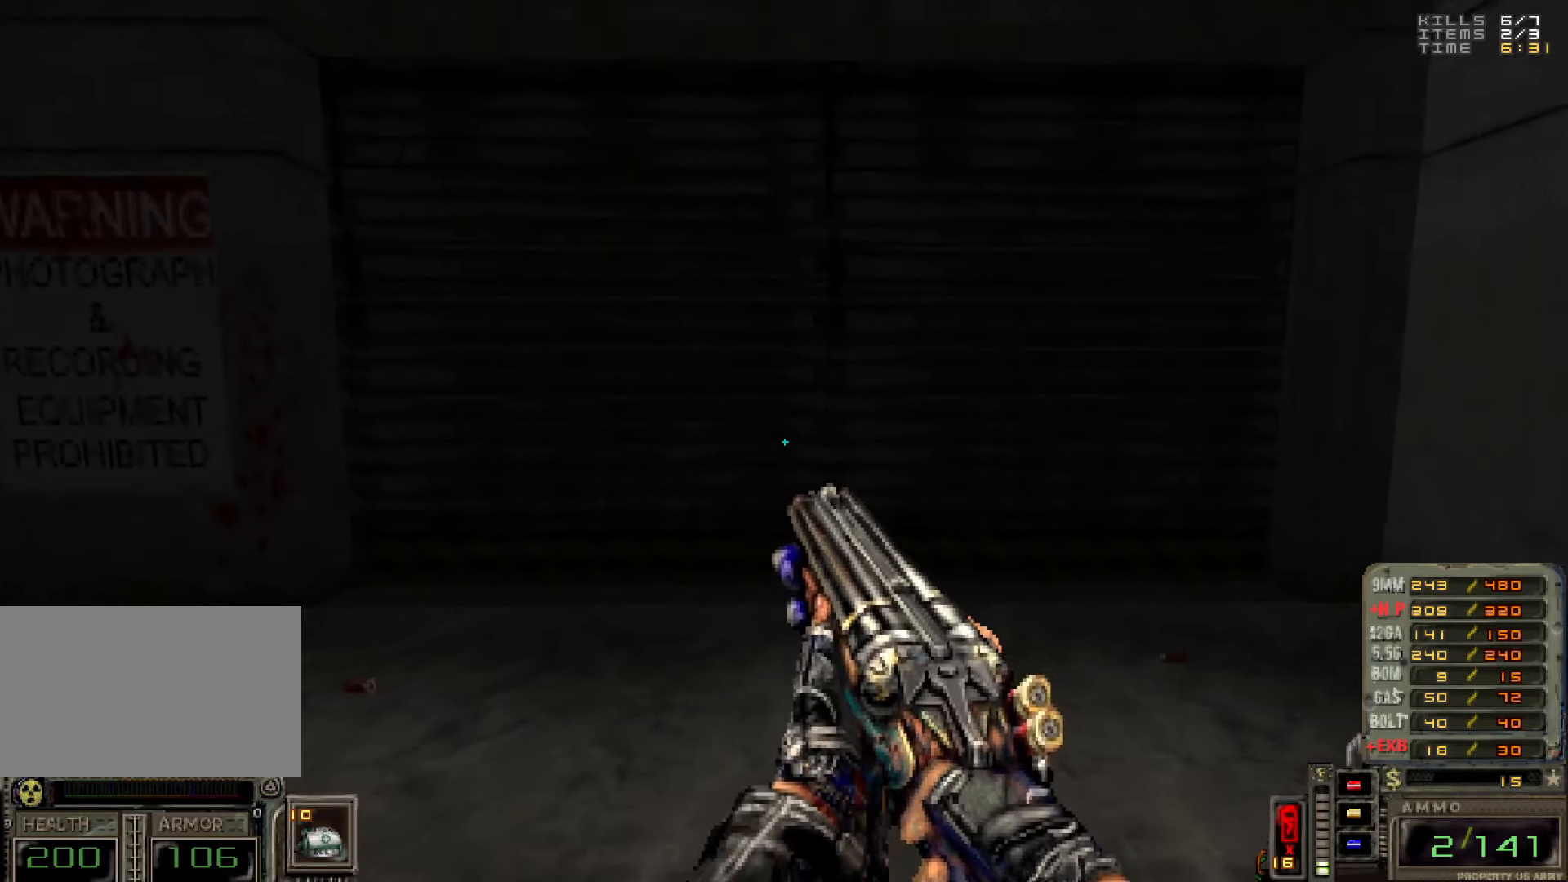
{"keys": [], "mouse": [], "events": [[83, "w", "down"], [217, "w", "up"]]}
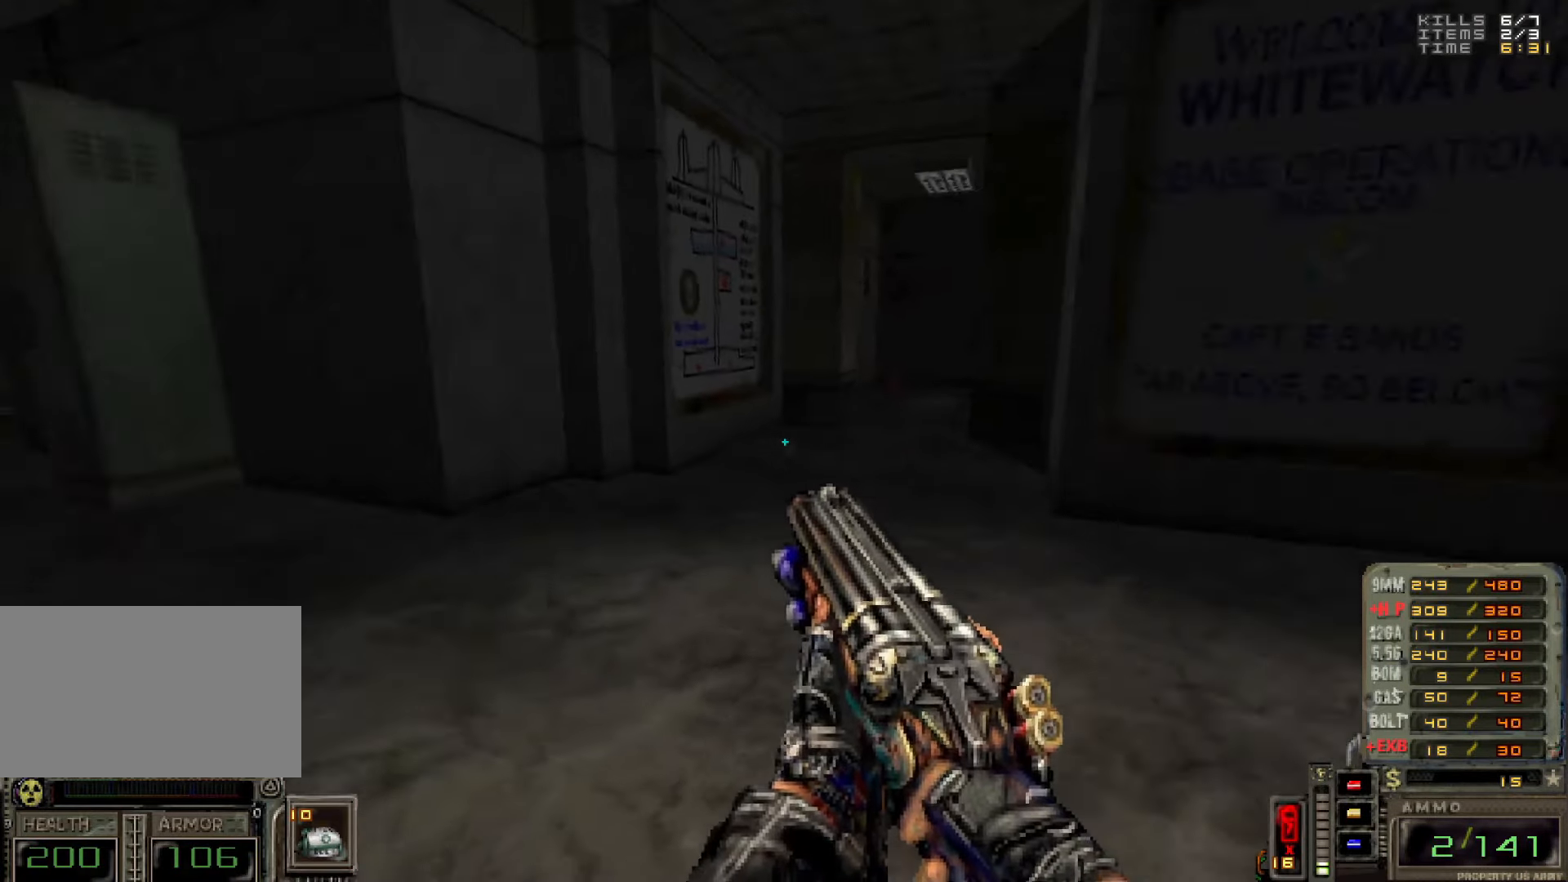
{"keys": ["w"], "mouse": [], "events": [[133, "mouse_wheel", "down"], [183, "mouse_wheel", "up"], [433, "w", "down"]]}
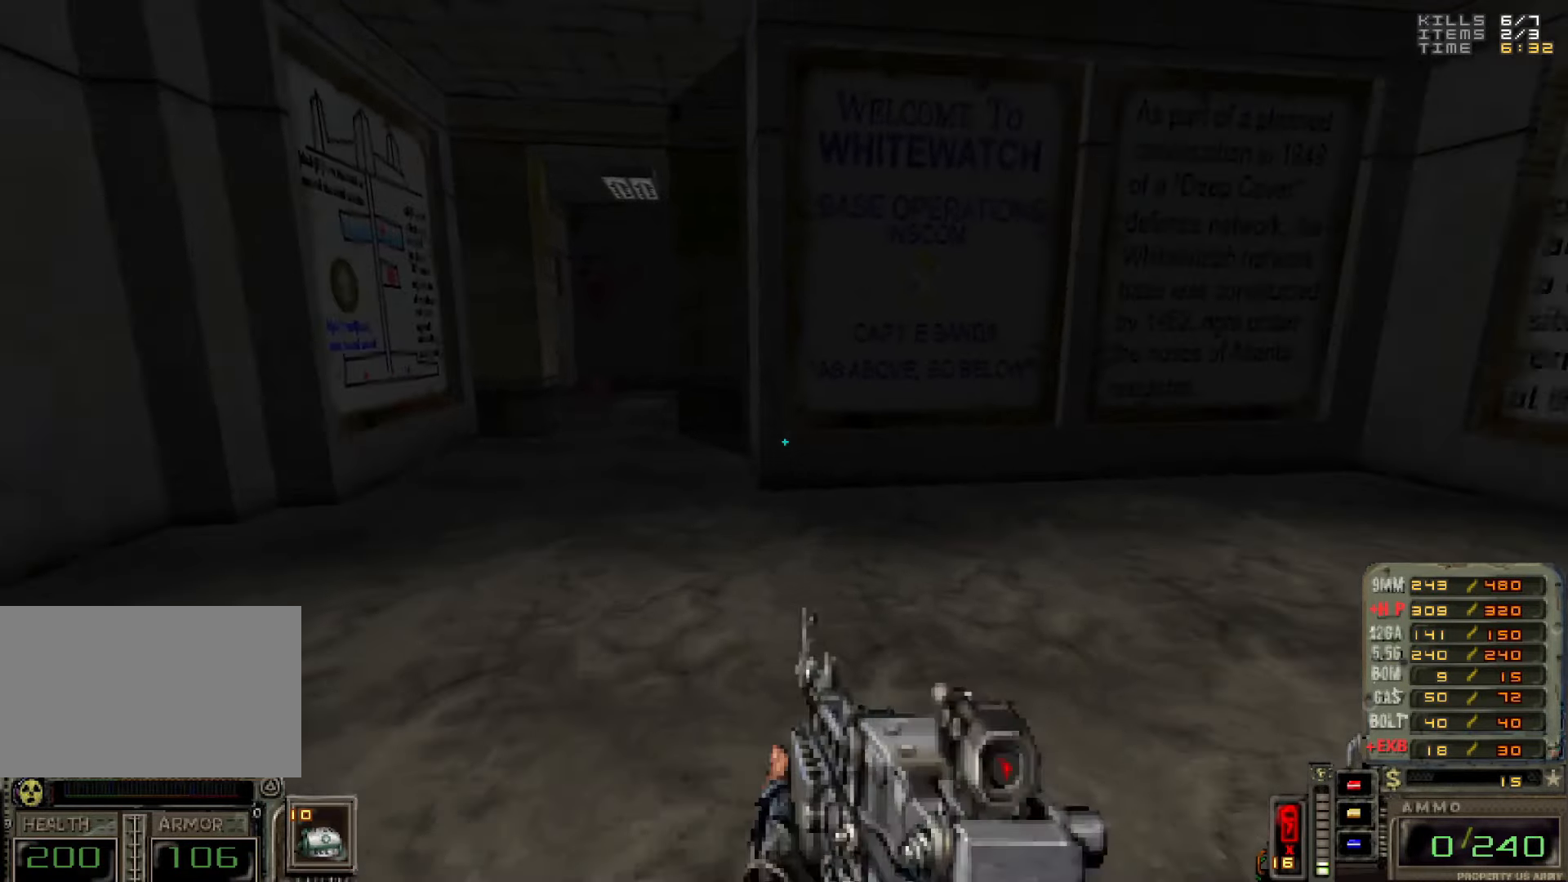
{"keys": [], "mouse": [], "events": [[17, "w", "up"]]}
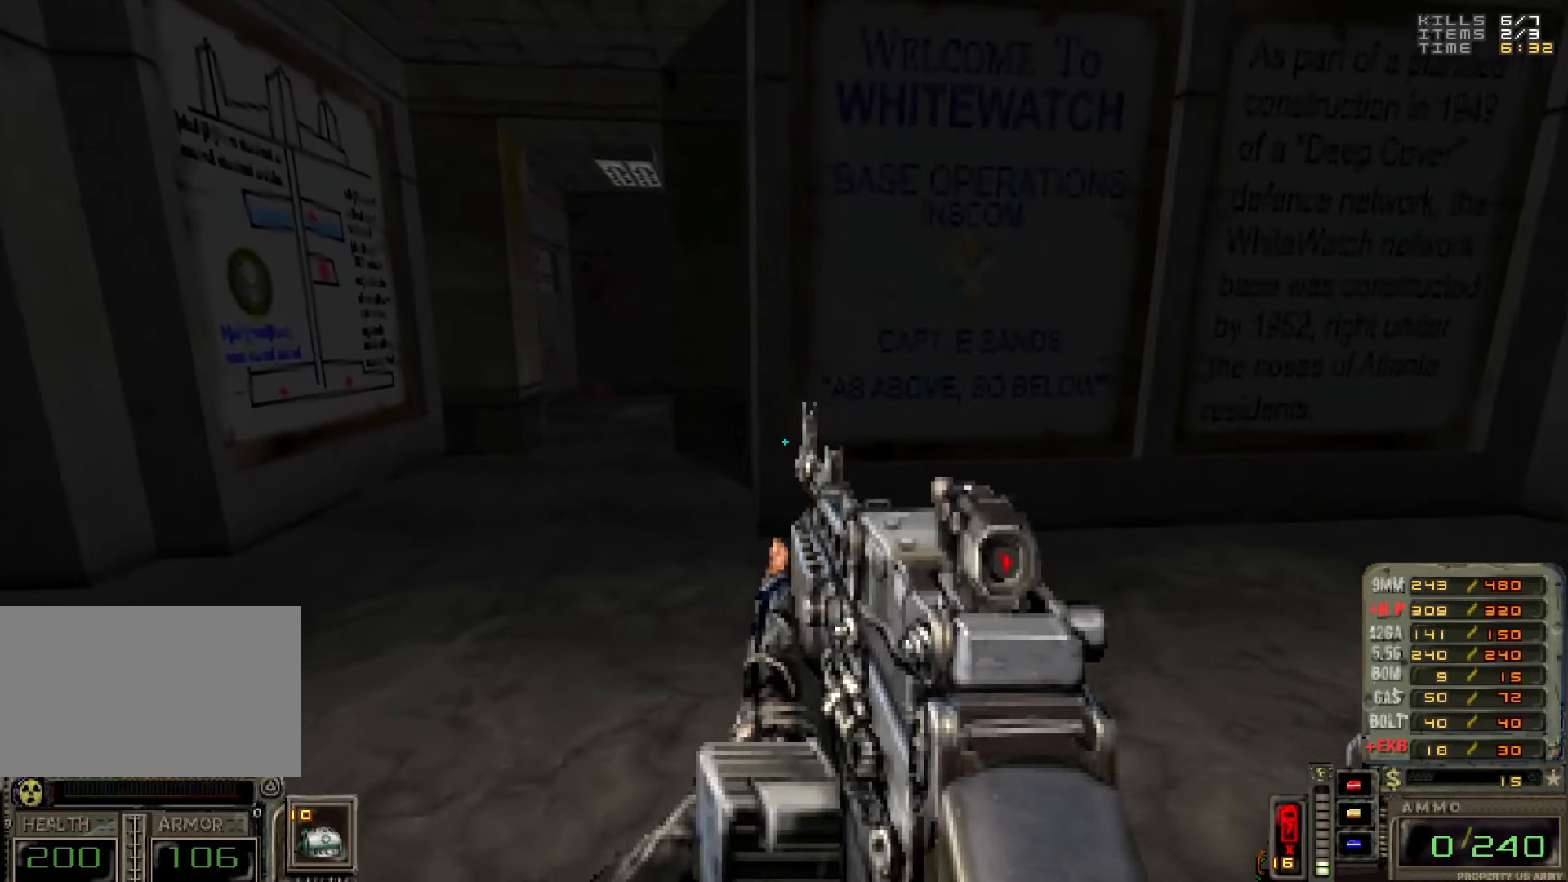
{"keys": [], "mouse": [], "events": []}
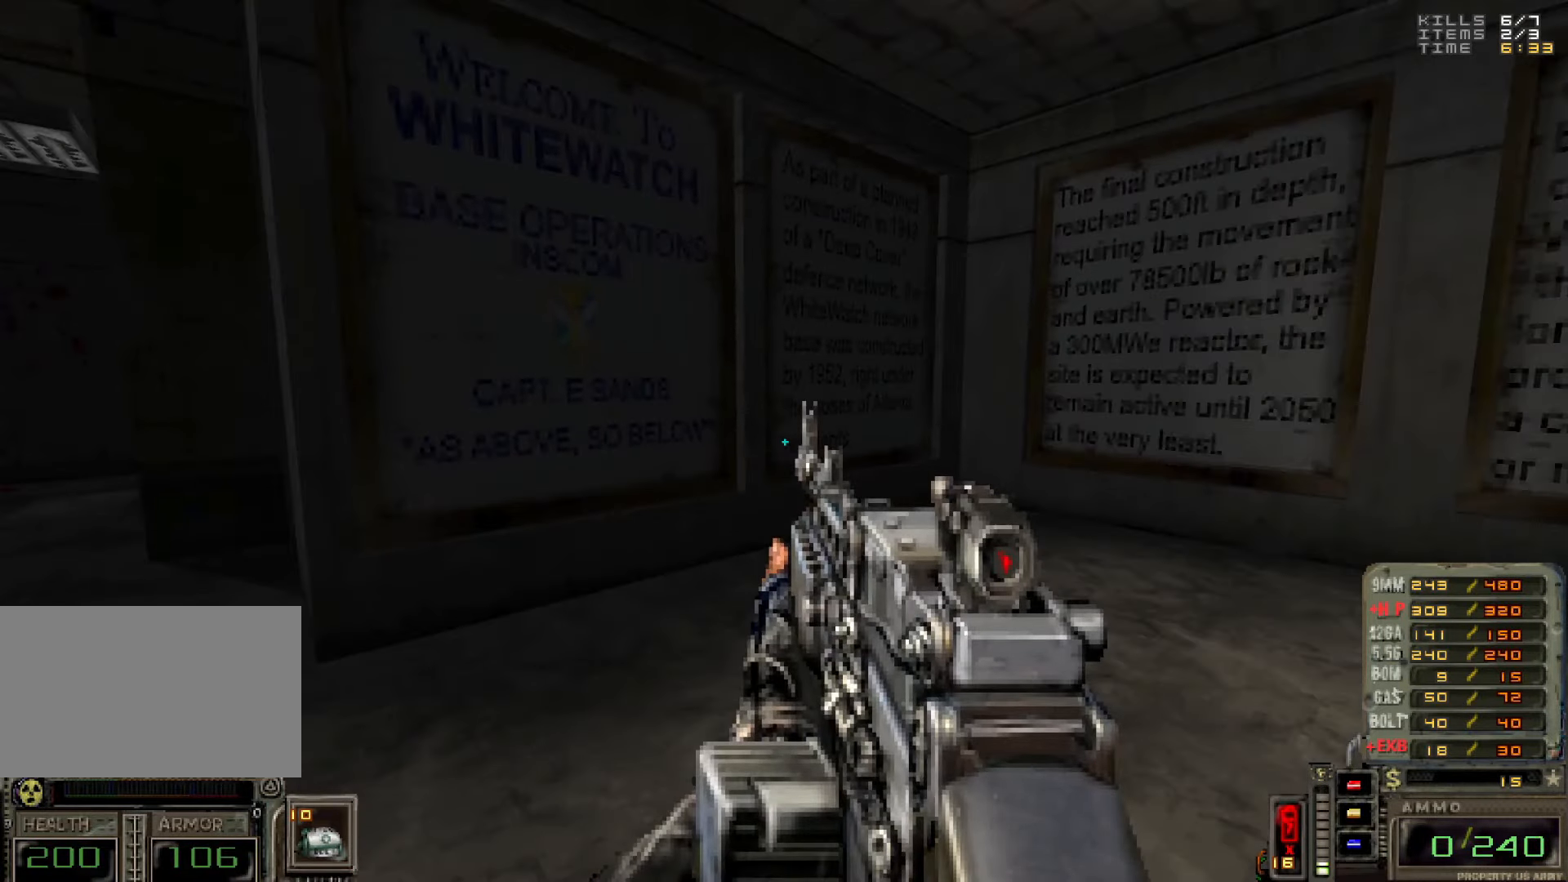
{"keys": [], "mouse": [], "events": []}
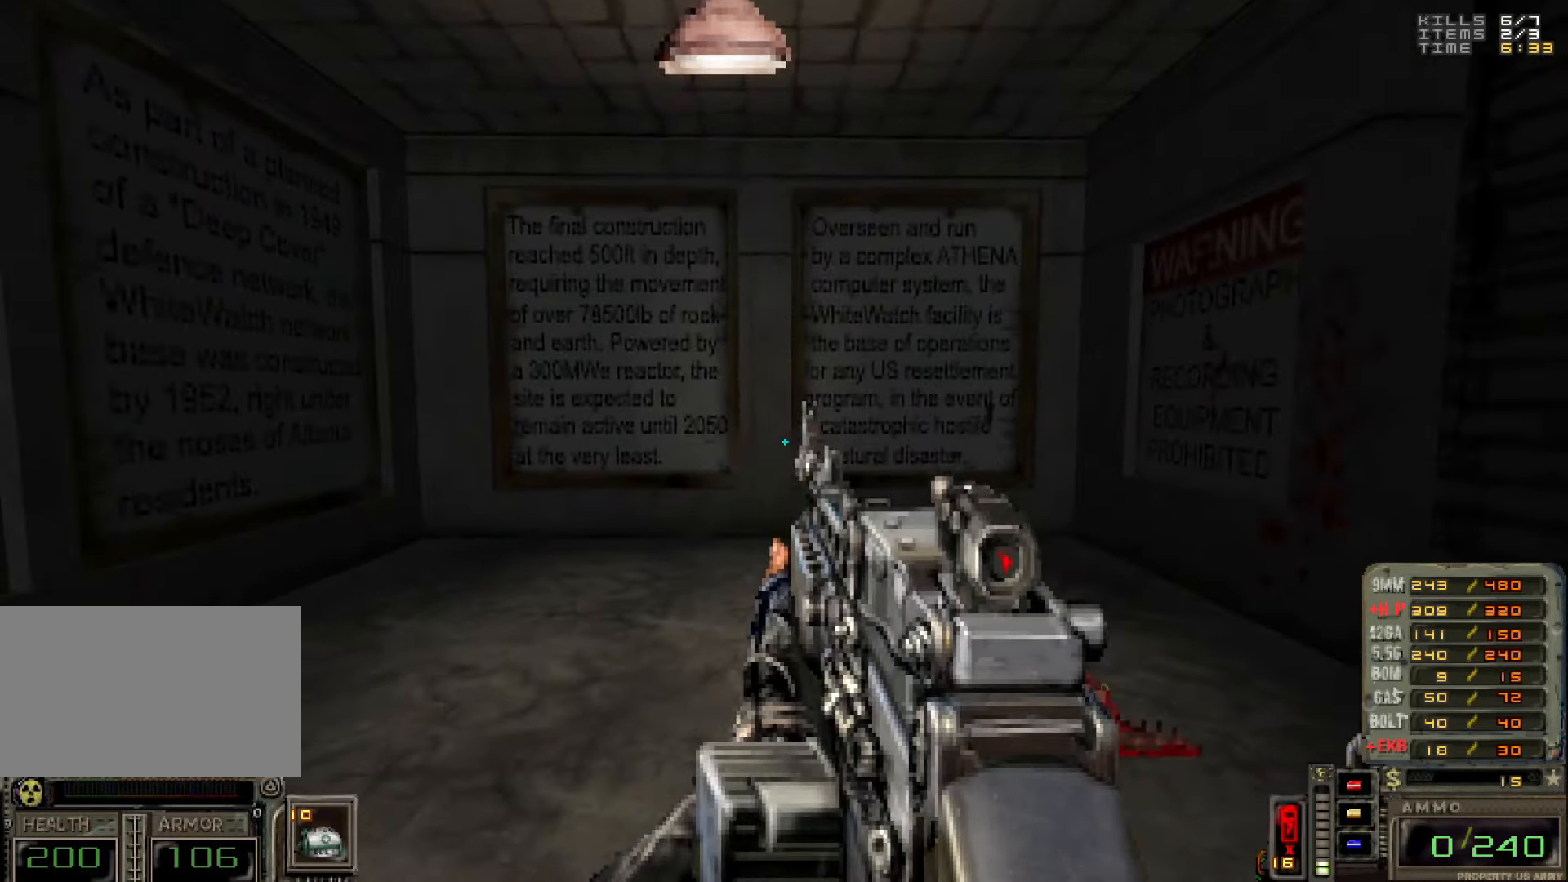
{"keys": [], "mouse": [], "events": []}
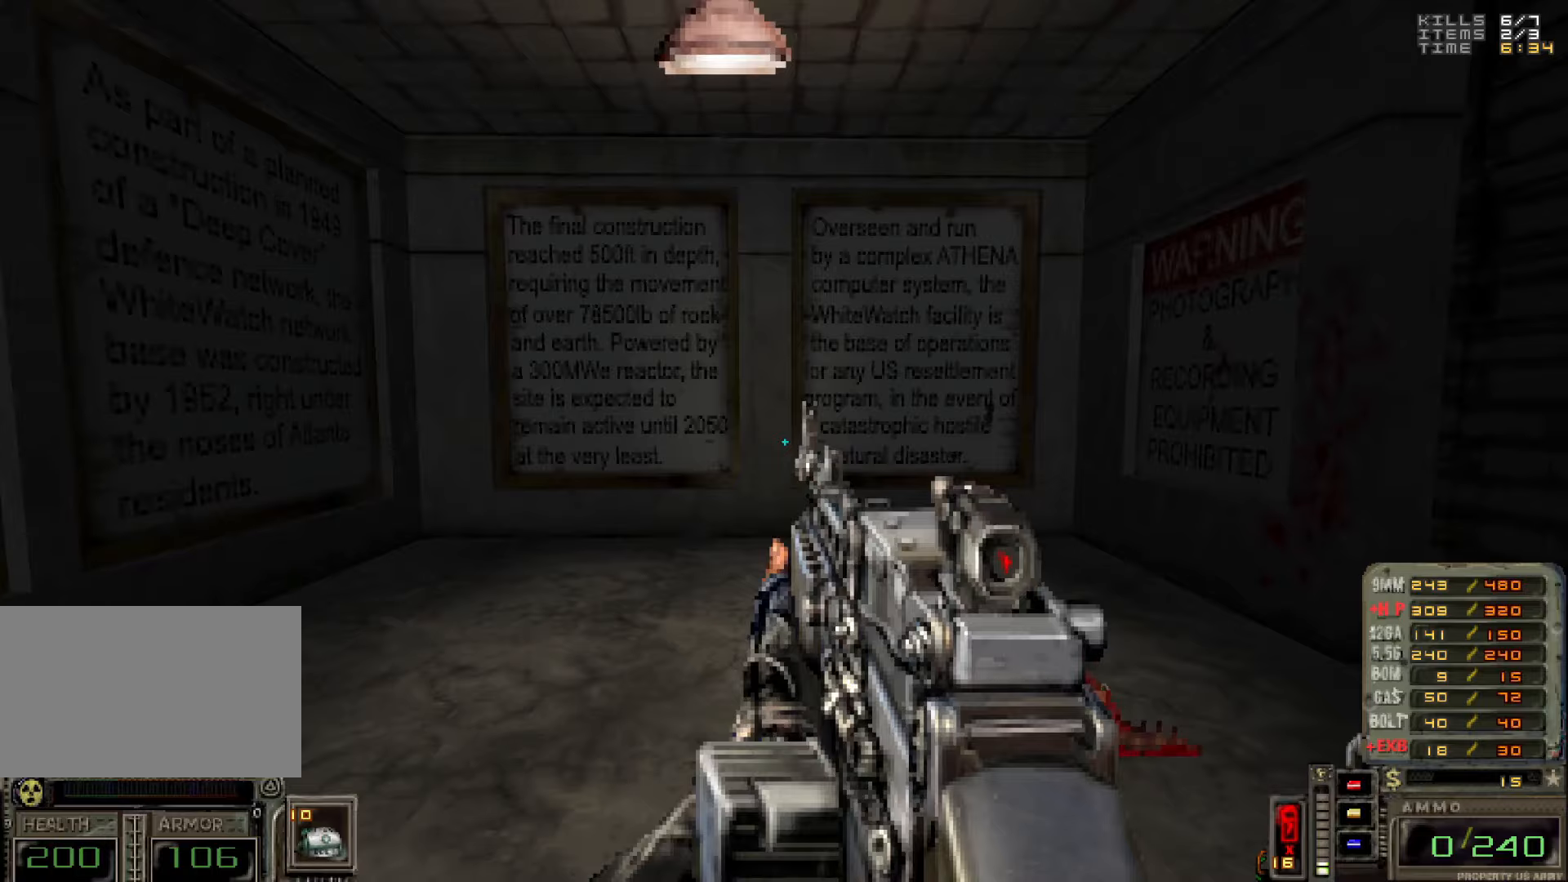
{"keys": ["a", "w"], "mouse": [], "events": [[33, "mouse_left", "down"], [166, "mouse_left", "up"], [450, "w", "down"], [500, "a", "down"]]}
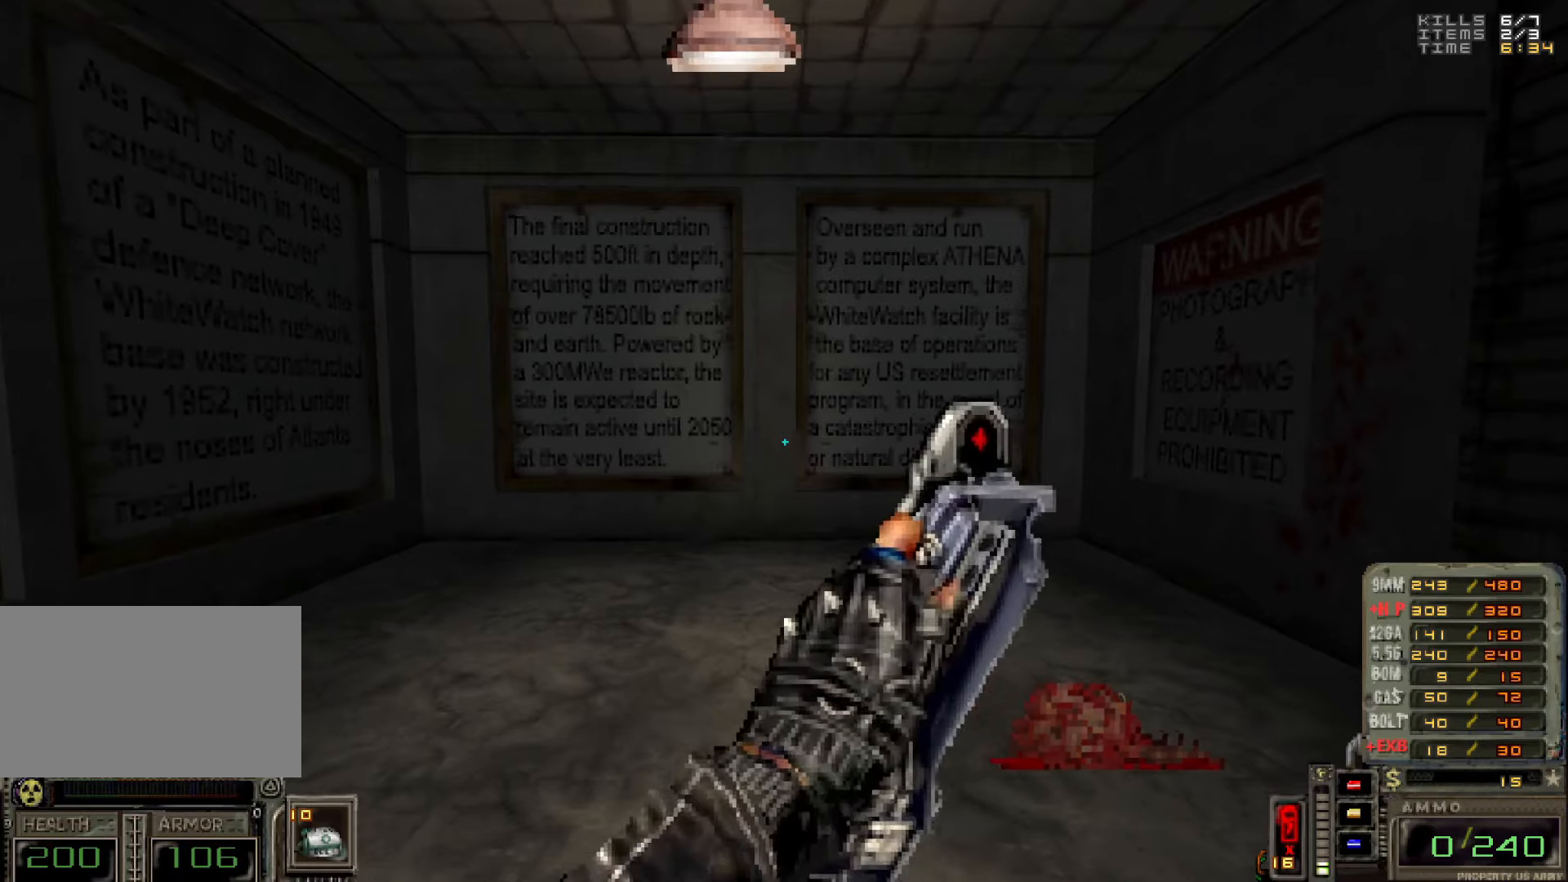
{"keys": [], "mouse": [], "events": [[150, "a", "up"], [200, "w", "up"]]}
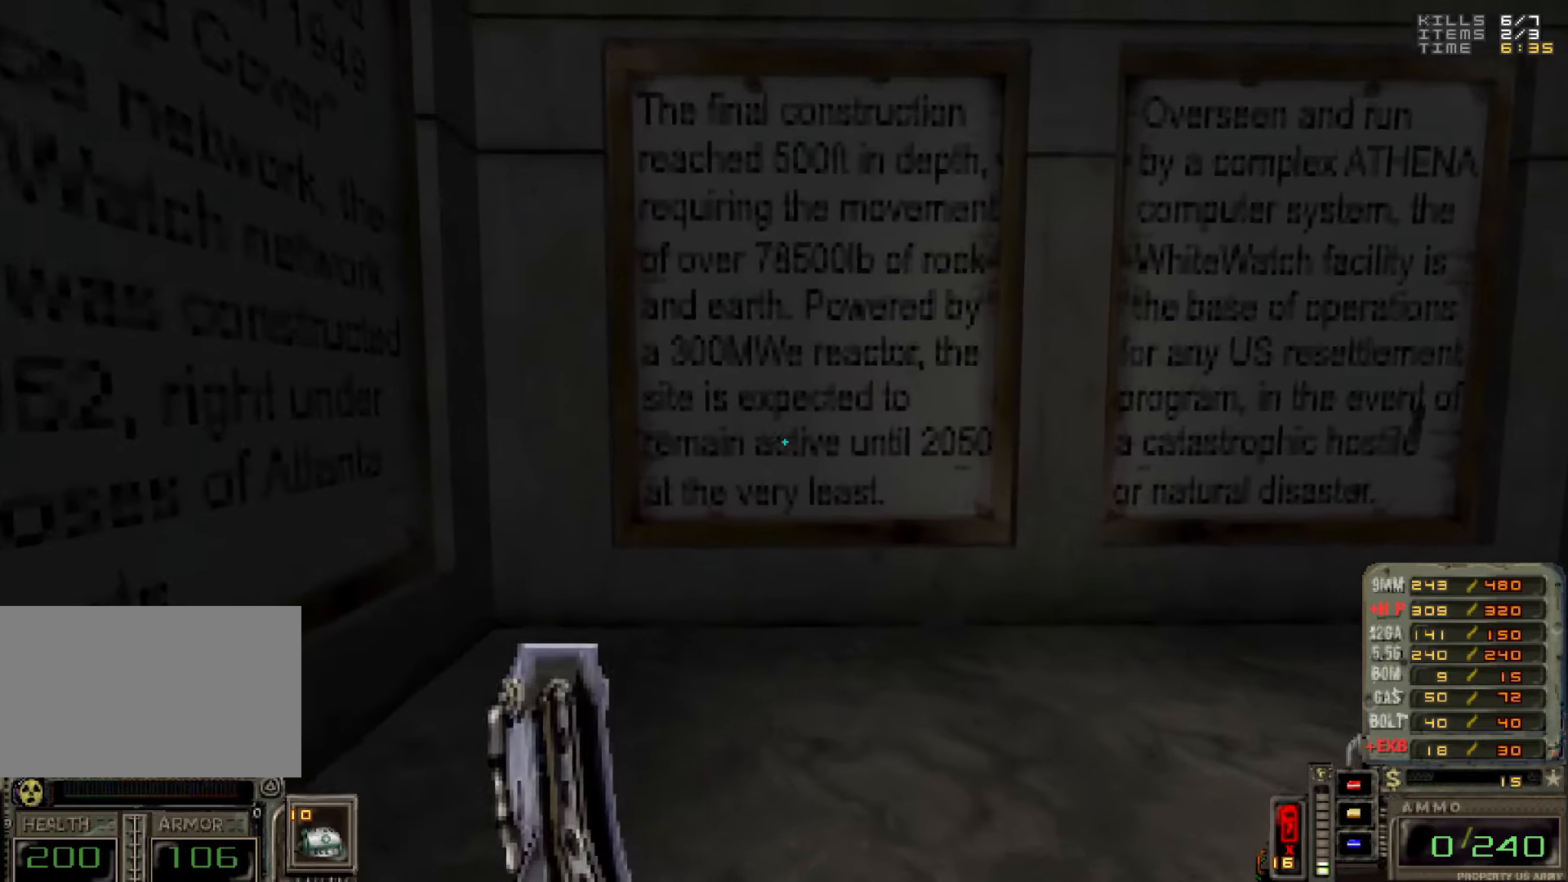
{"keys": [], "mouse": [], "events": []}
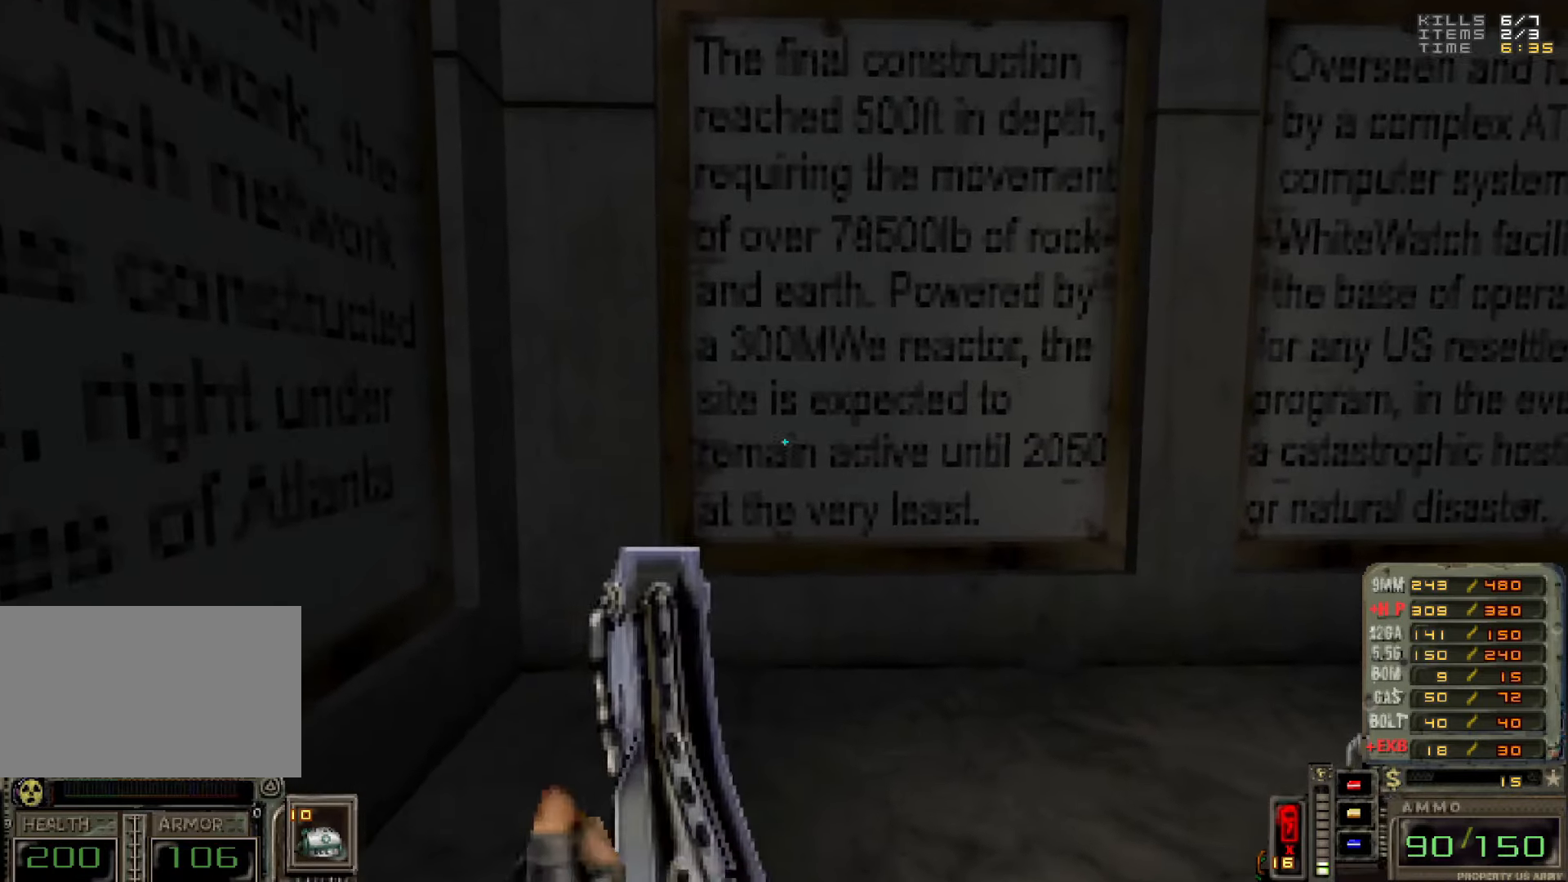
{"keys": ["w"], "mouse": [], "events": [[416, "w", "down"]]}
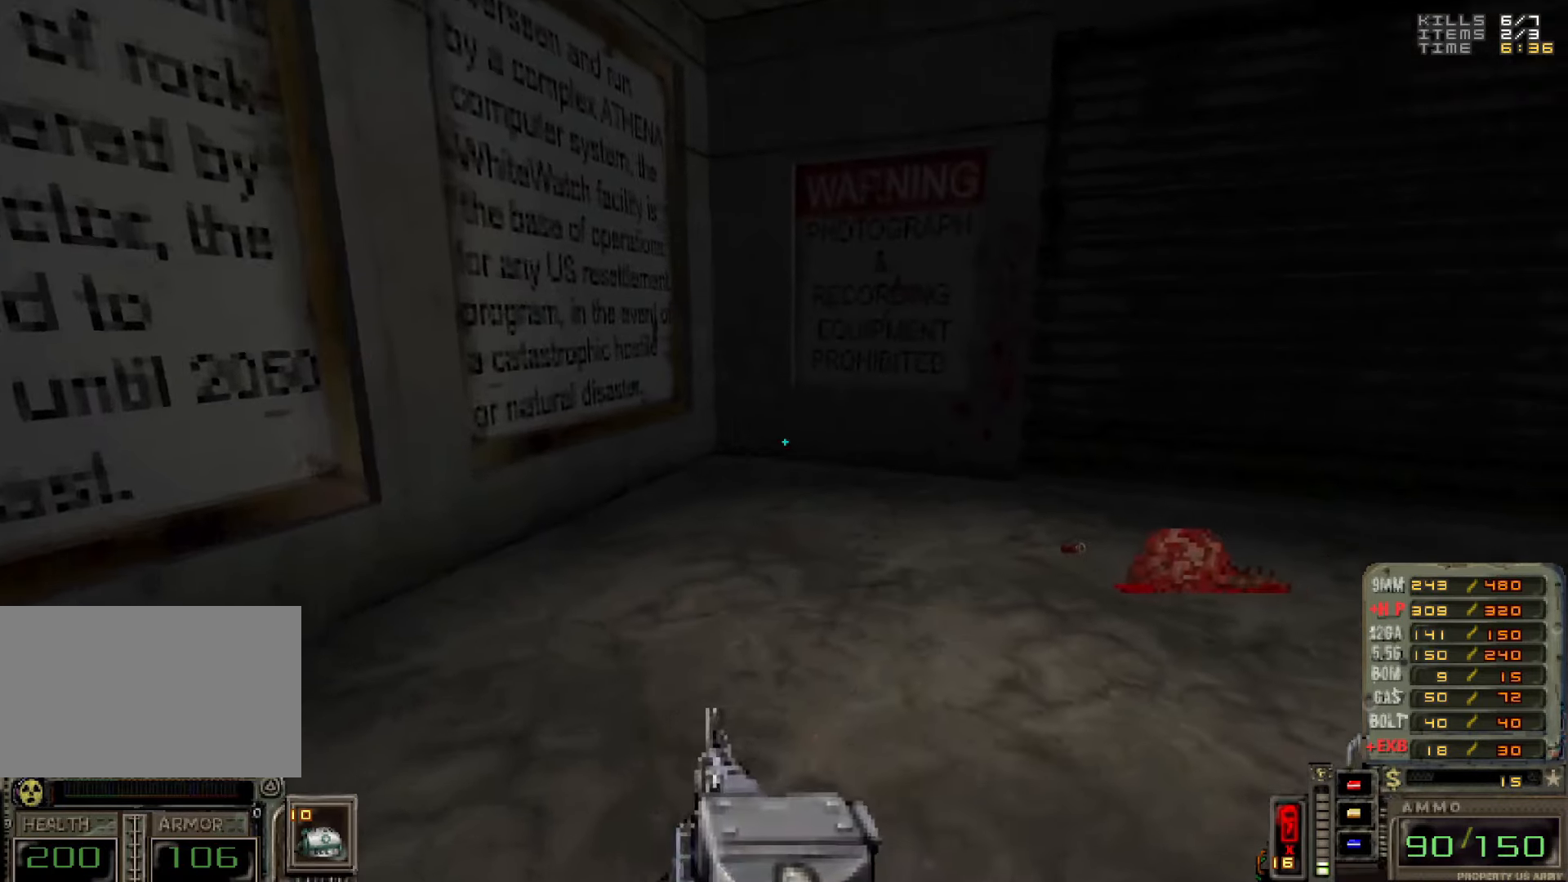
{"keys": [], "mouse": [], "events": [[100, "w", "up"]]}
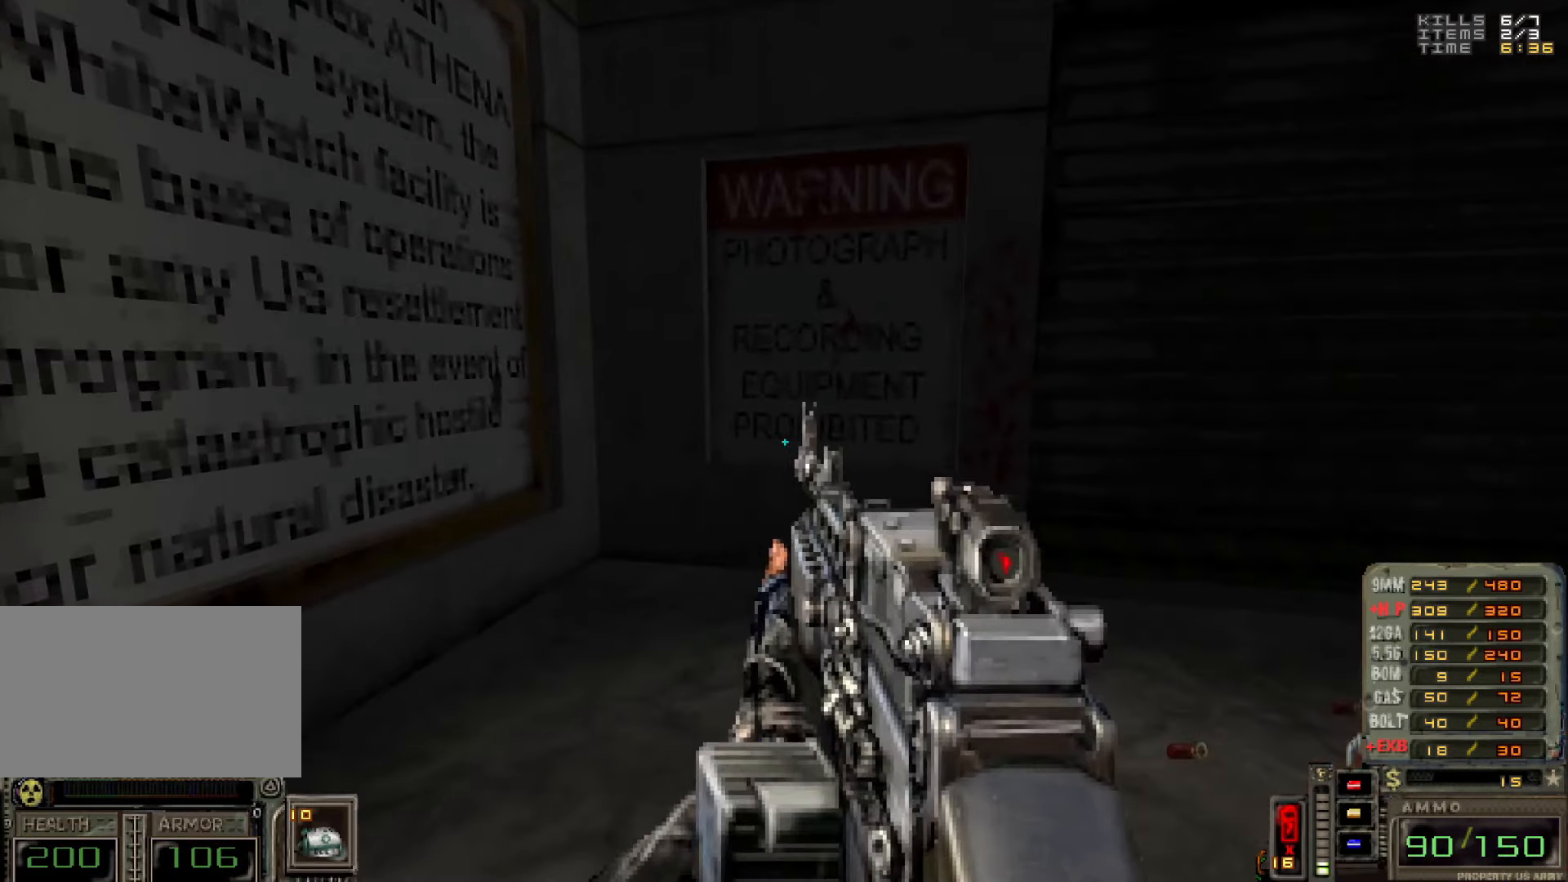
{"keys": ["a", "w"], "mouse": [], "events": [[450, "a", "down"], [450, "w", "down"]]}
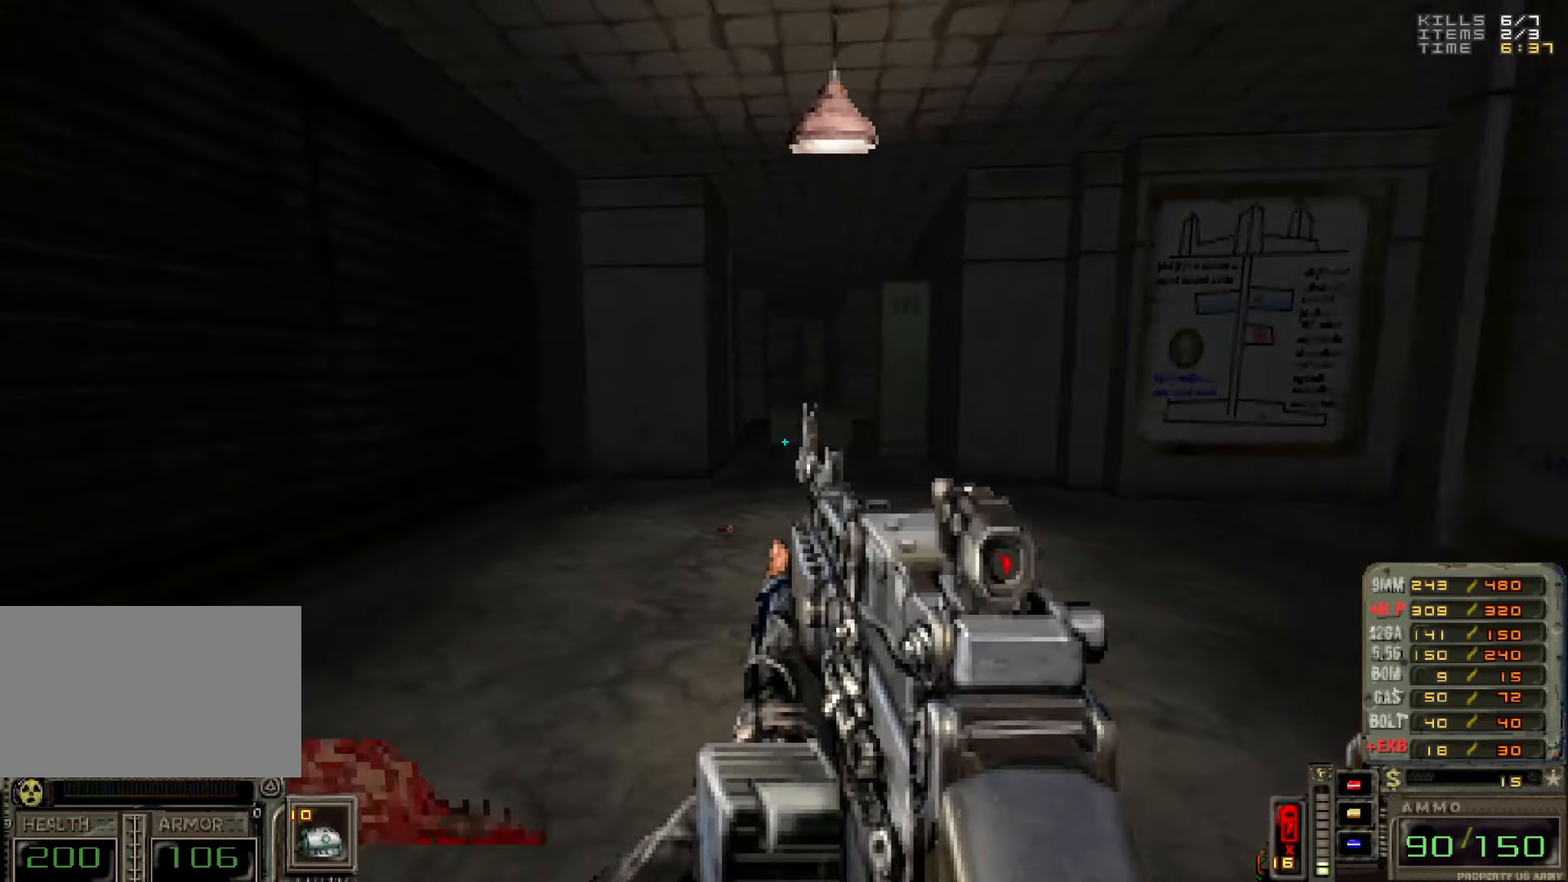
{"keys": ["w"], "mouse": [], "events": [[83, "a", "up"], [83, "mouse_wheel", "down"], [83, "w", "up"], [116, "mouse_wheel", "up"], [466, "w", "down"]]}
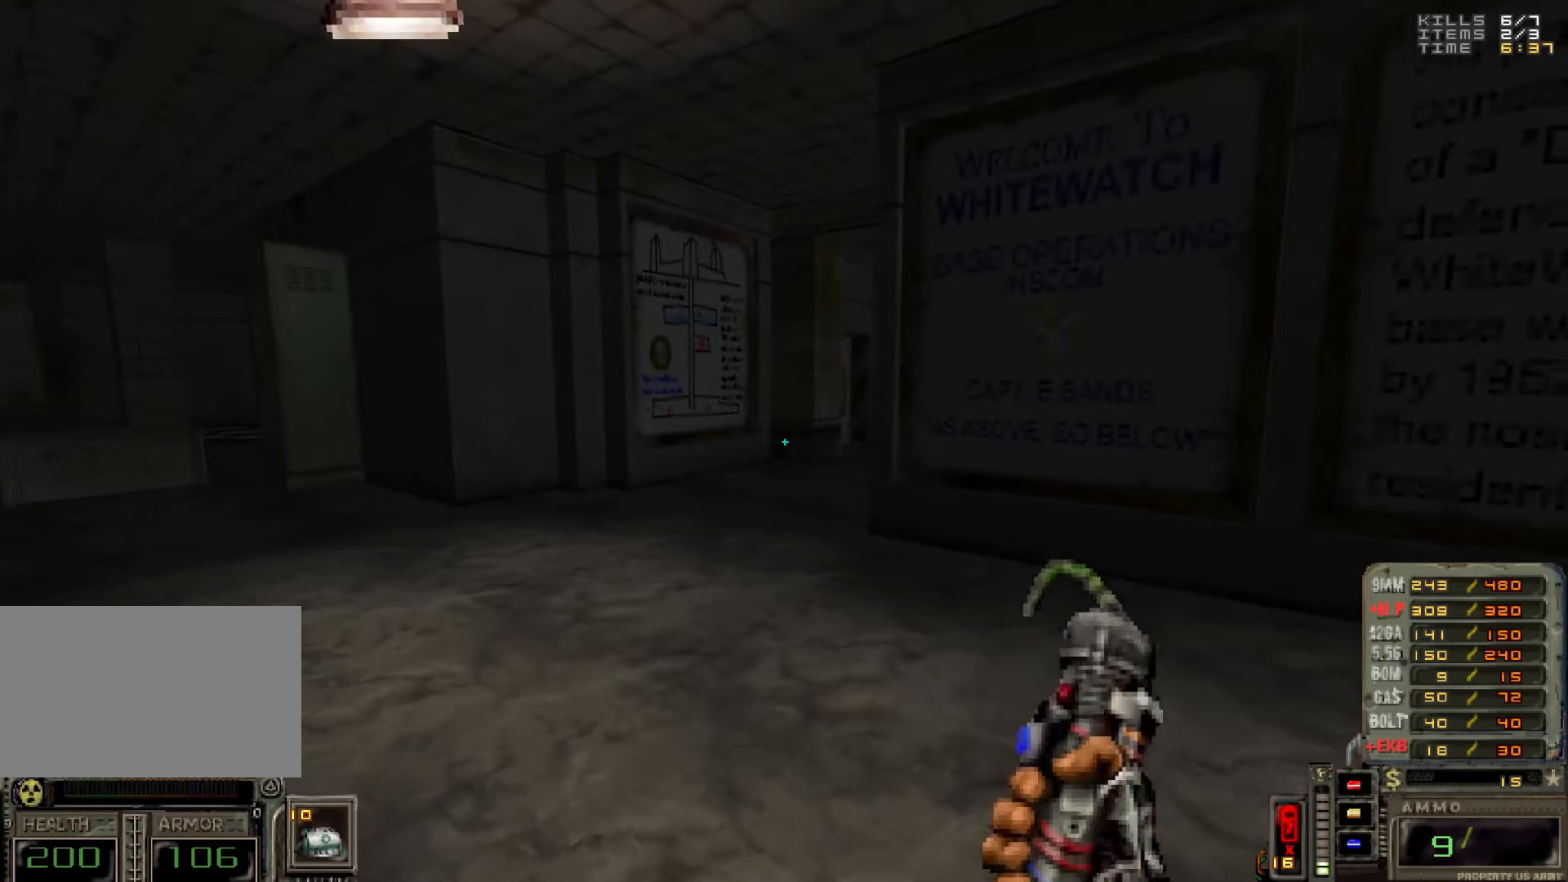
{"keys": [], "mouse": [], "events": [[16, "a", "down"], [100, "w", "up"], [133, "a", "up"], [233, "mouse_wheel", "down"], [283, "mouse_wheel", "up"]]}
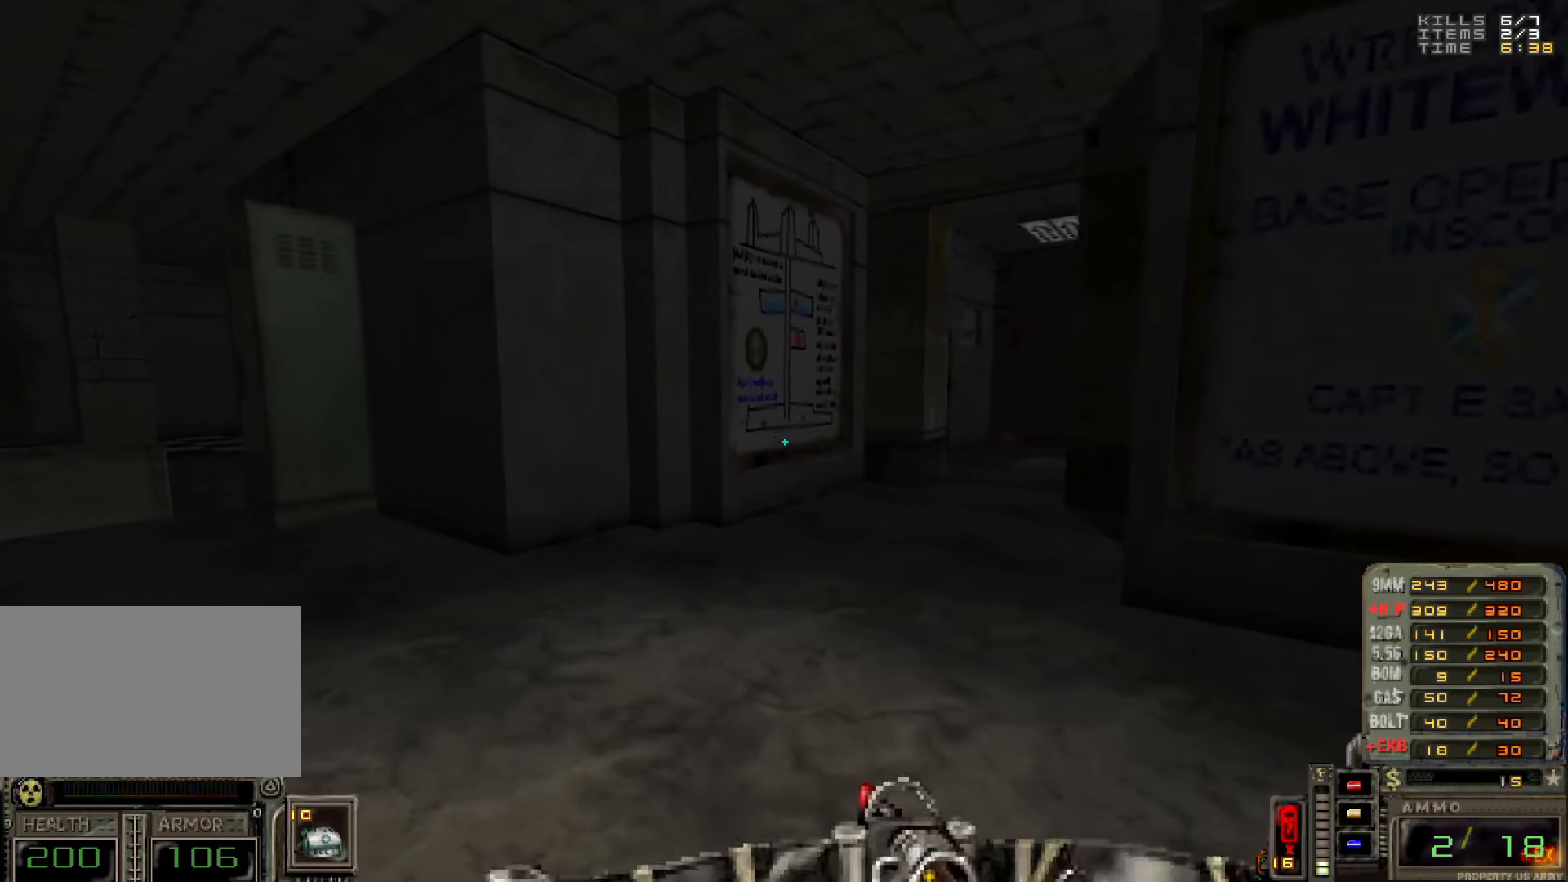
{"keys": [], "mouse": [], "events": []}
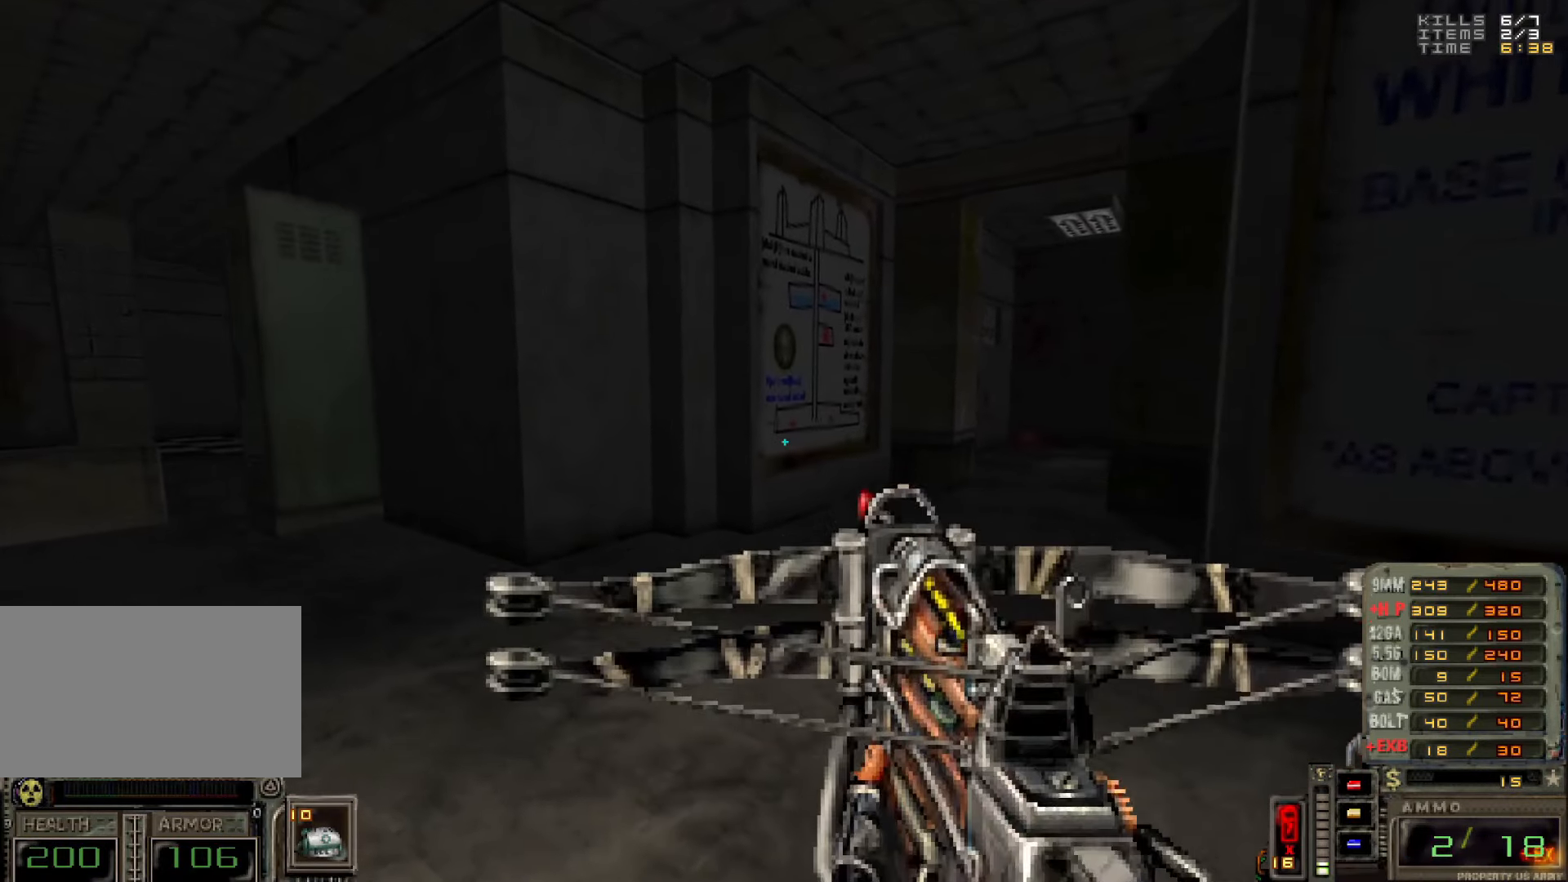
{"keys": [], "mouse": [], "events": [[33, "mouse_wheel", "down"], [83, "mouse_wheel", "up"]]}
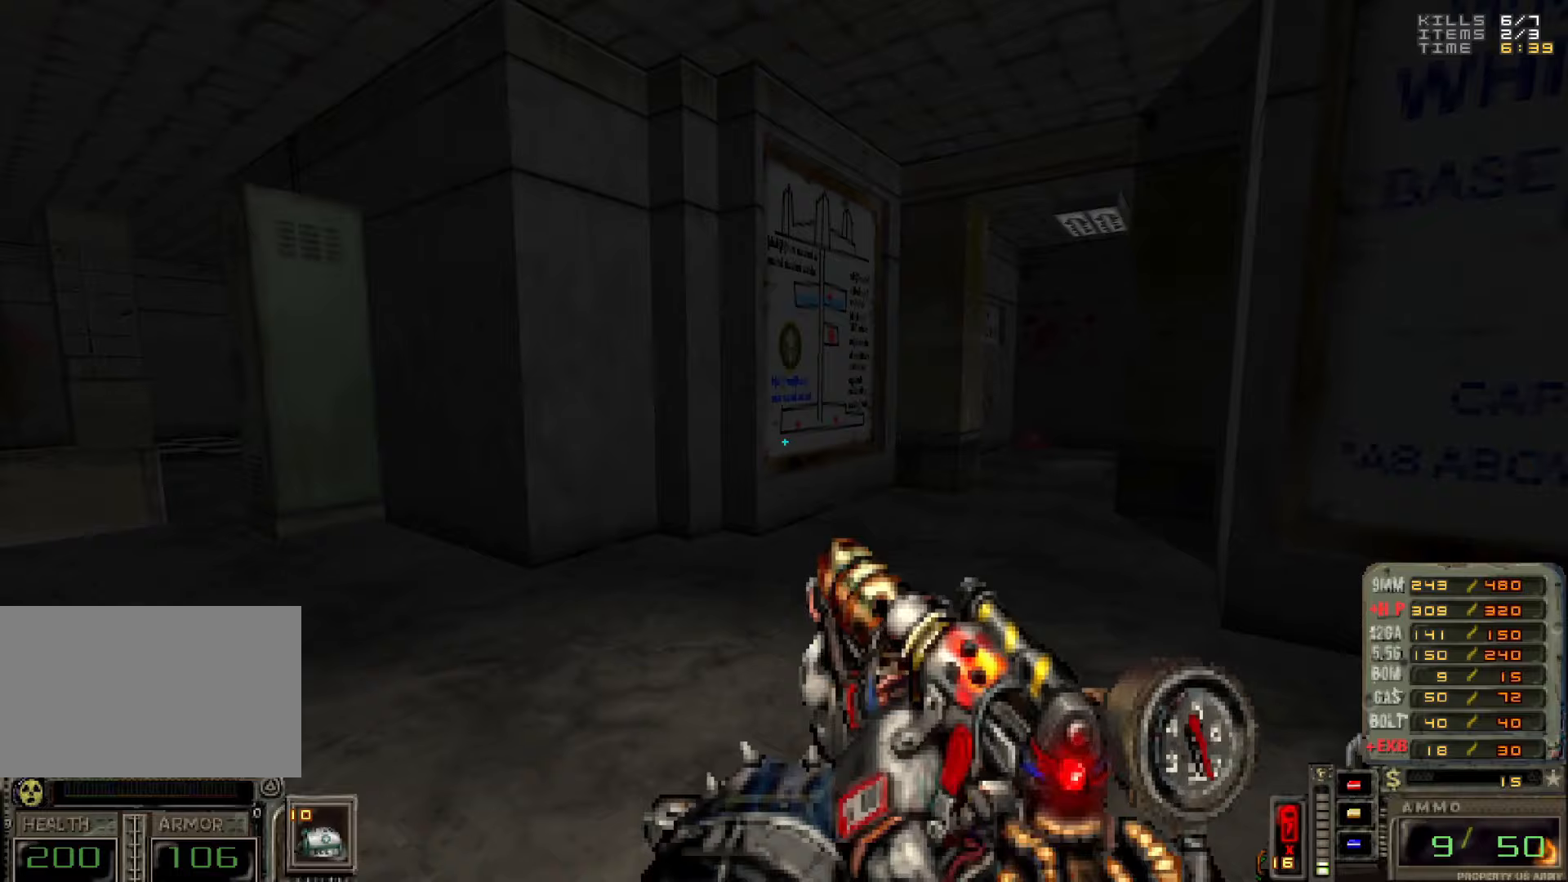
{"keys": [], "mouse": [], "events": []}
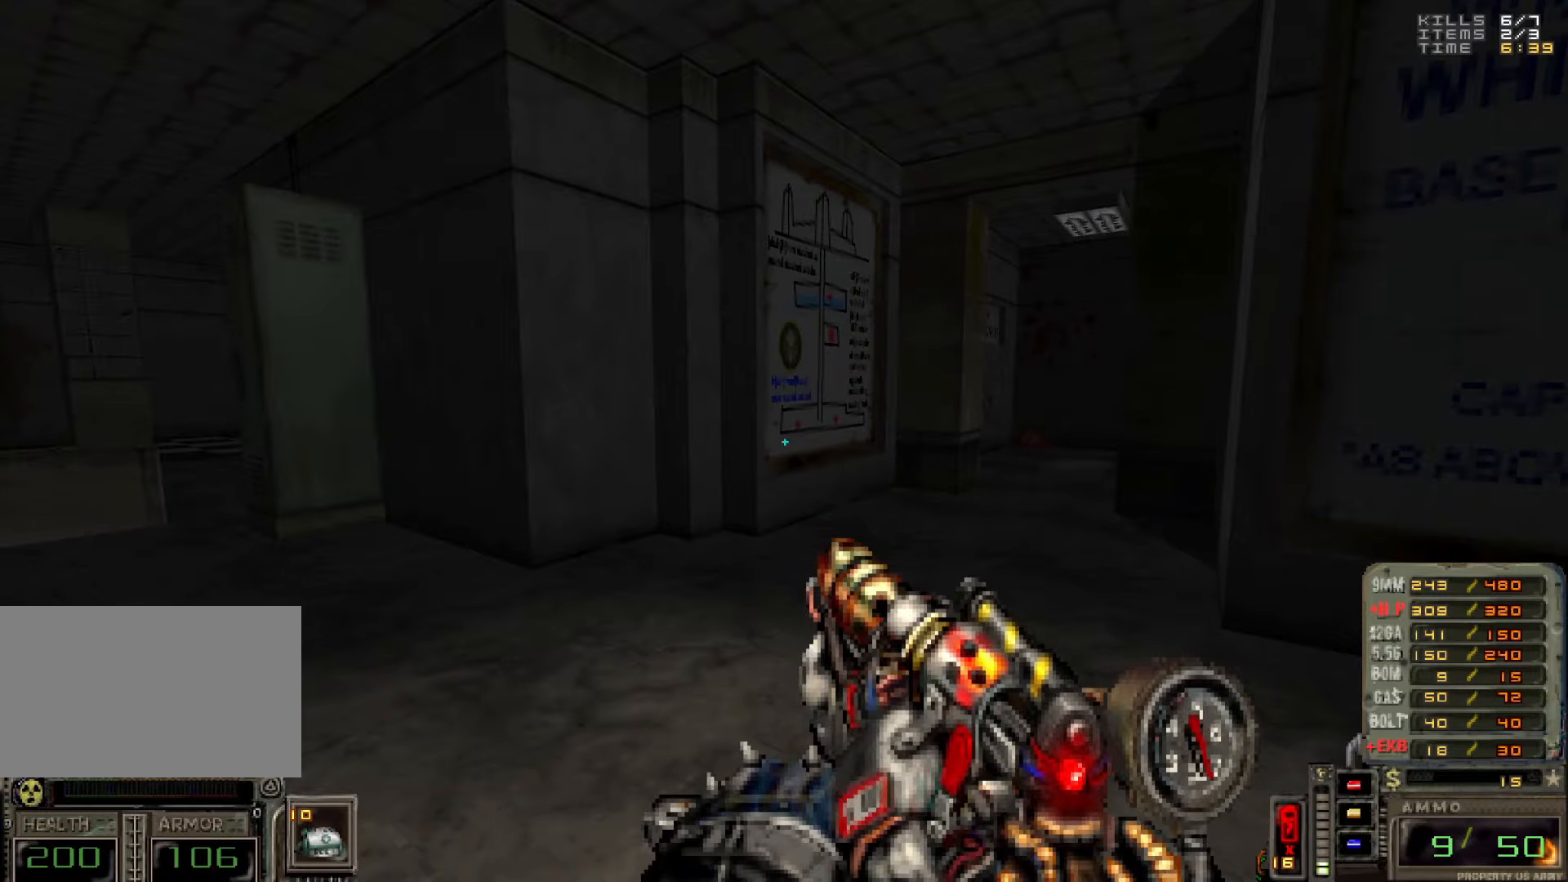
{"keys": [], "mouse": [], "events": [[350, "mouse_wheel", "down"], [400, "mouse_wheel", "up"]]}